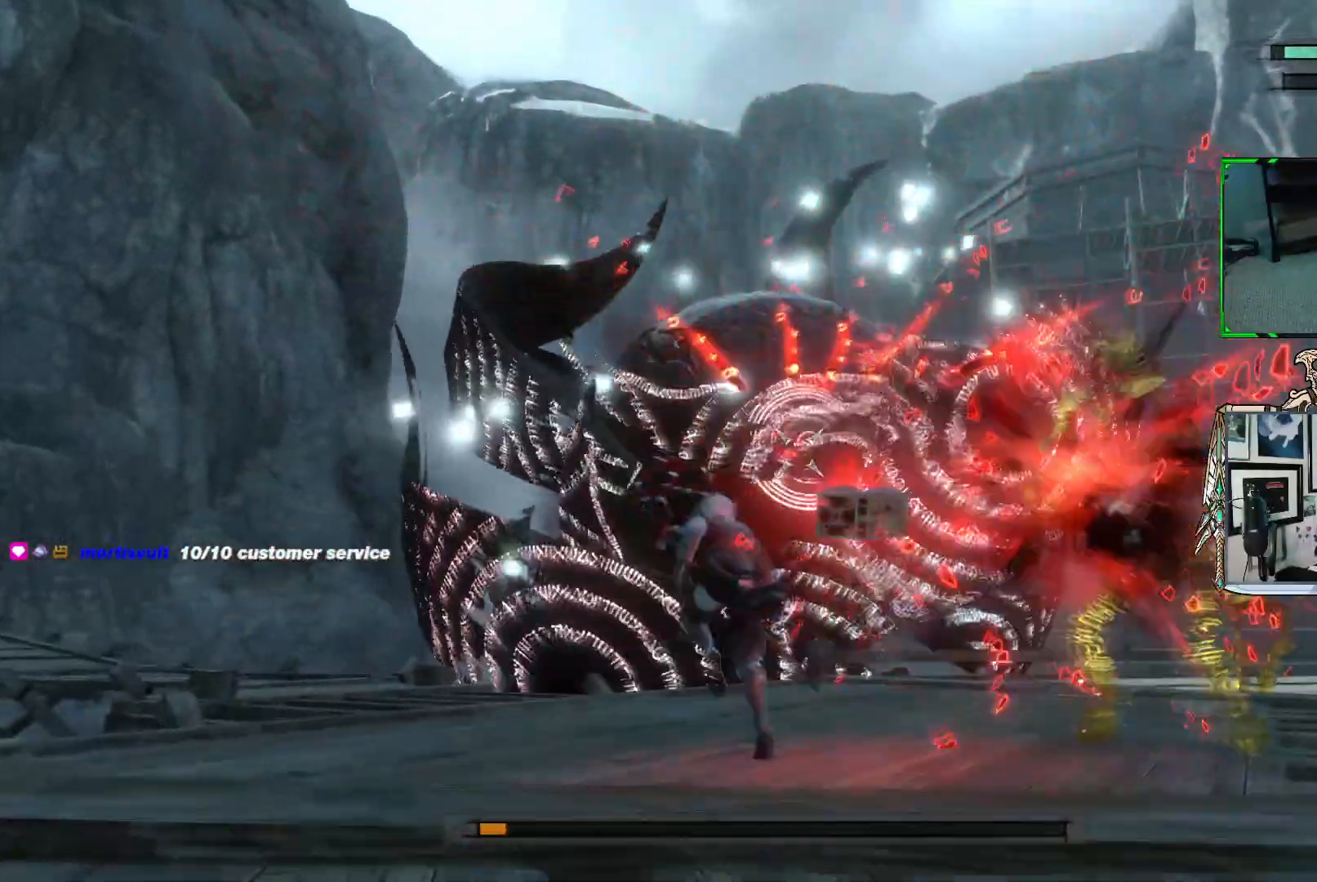
Gameplay with a controller (Xbox layout); each line is a JSON object with the inputs held at the frame after it. "events" lists button and stick changes between this image and that frame as [ms after this image, input, new state], when the widget could be followed in between. Not read: L3.
{"buttons": ["R1"], "left_stick": "up", "right_stick": "center", "events": []}
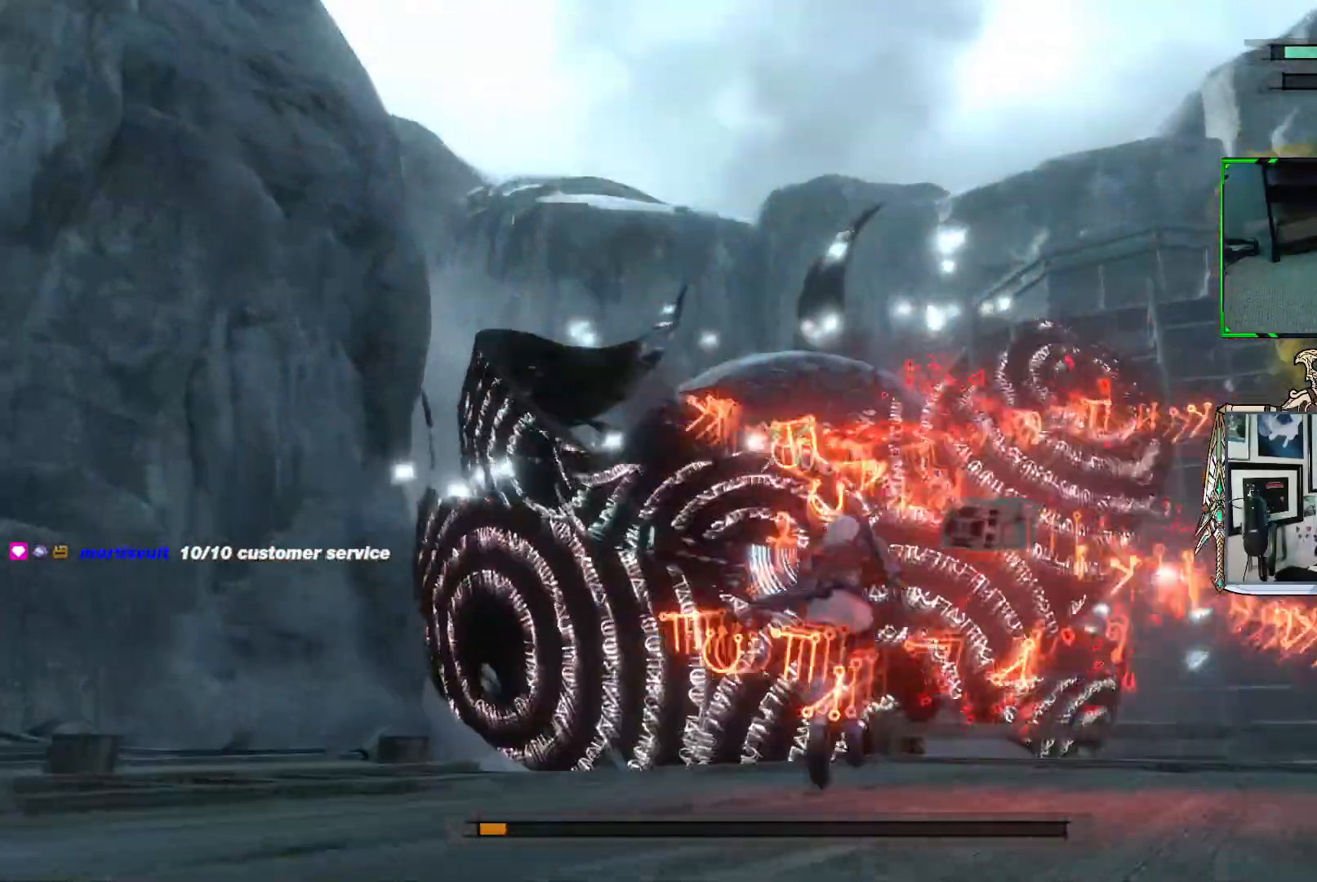
{"buttons": ["R1"], "left_stick": "up", "right_stick": "center", "events": []}
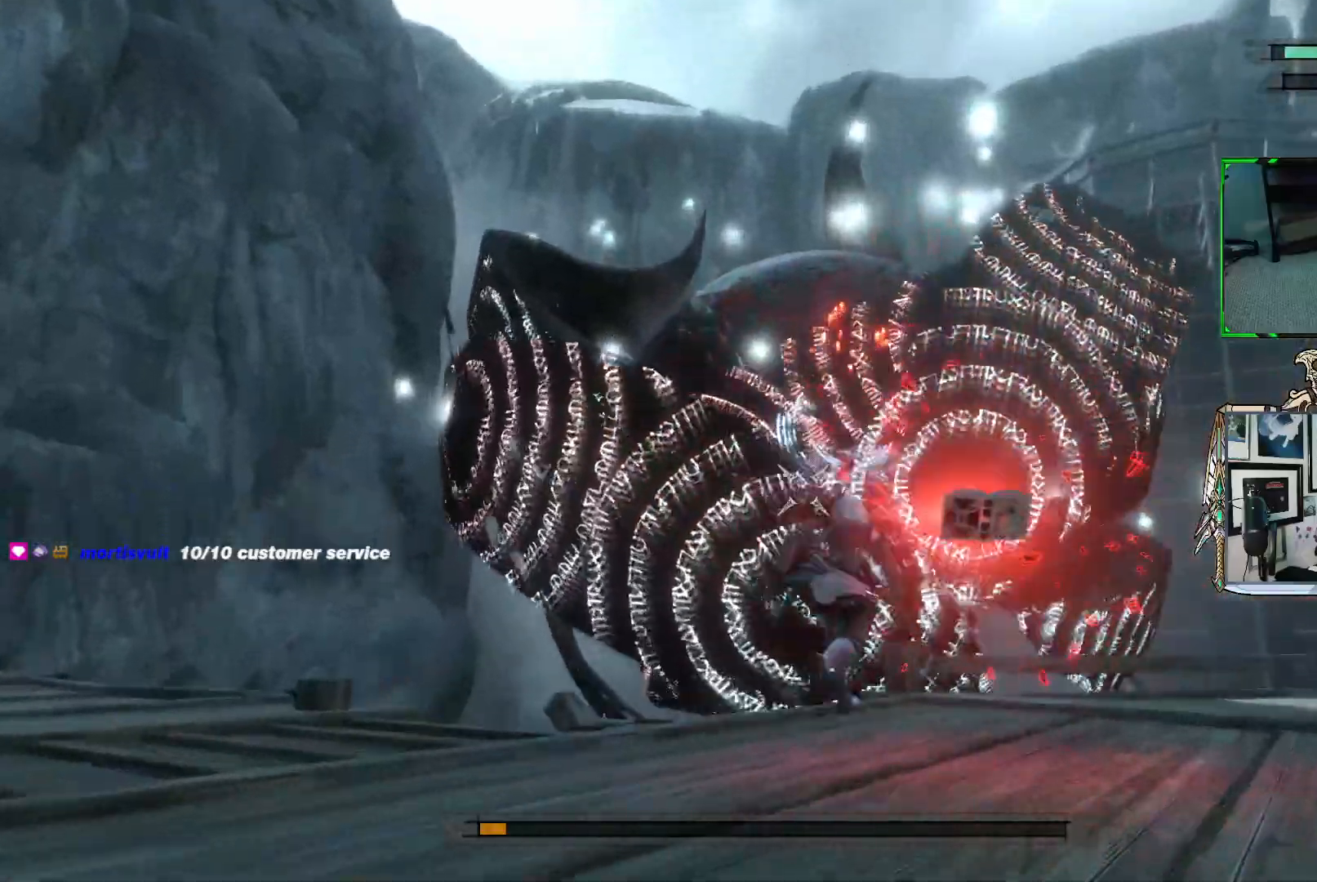
{"buttons": ["R1"], "left_stick": "up-right", "right_stick": "center", "events": [[17, "left_stick", "up-right"]]}
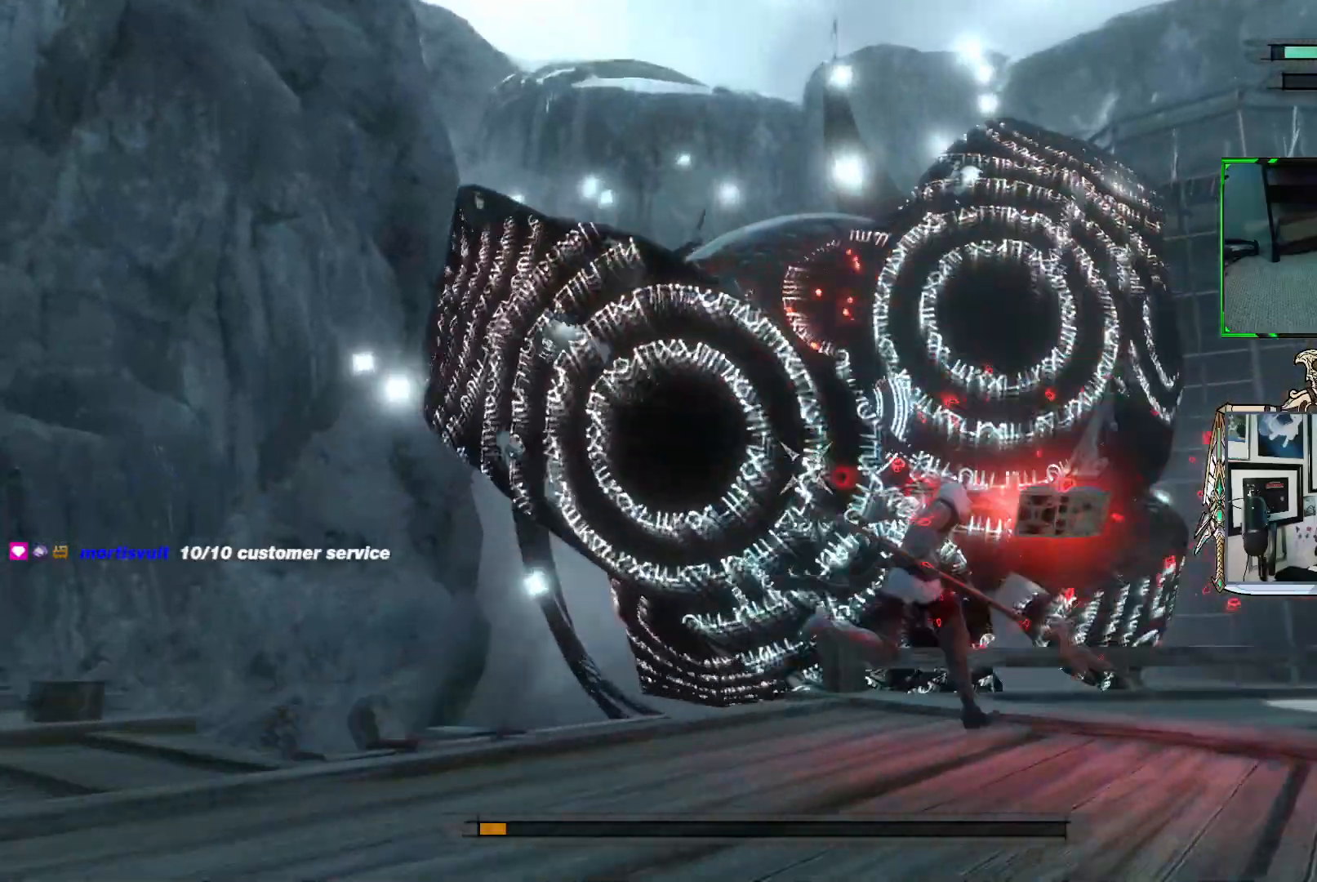
{"buttons": ["R1"], "left_stick": "up-right", "right_stick": "center", "events": []}
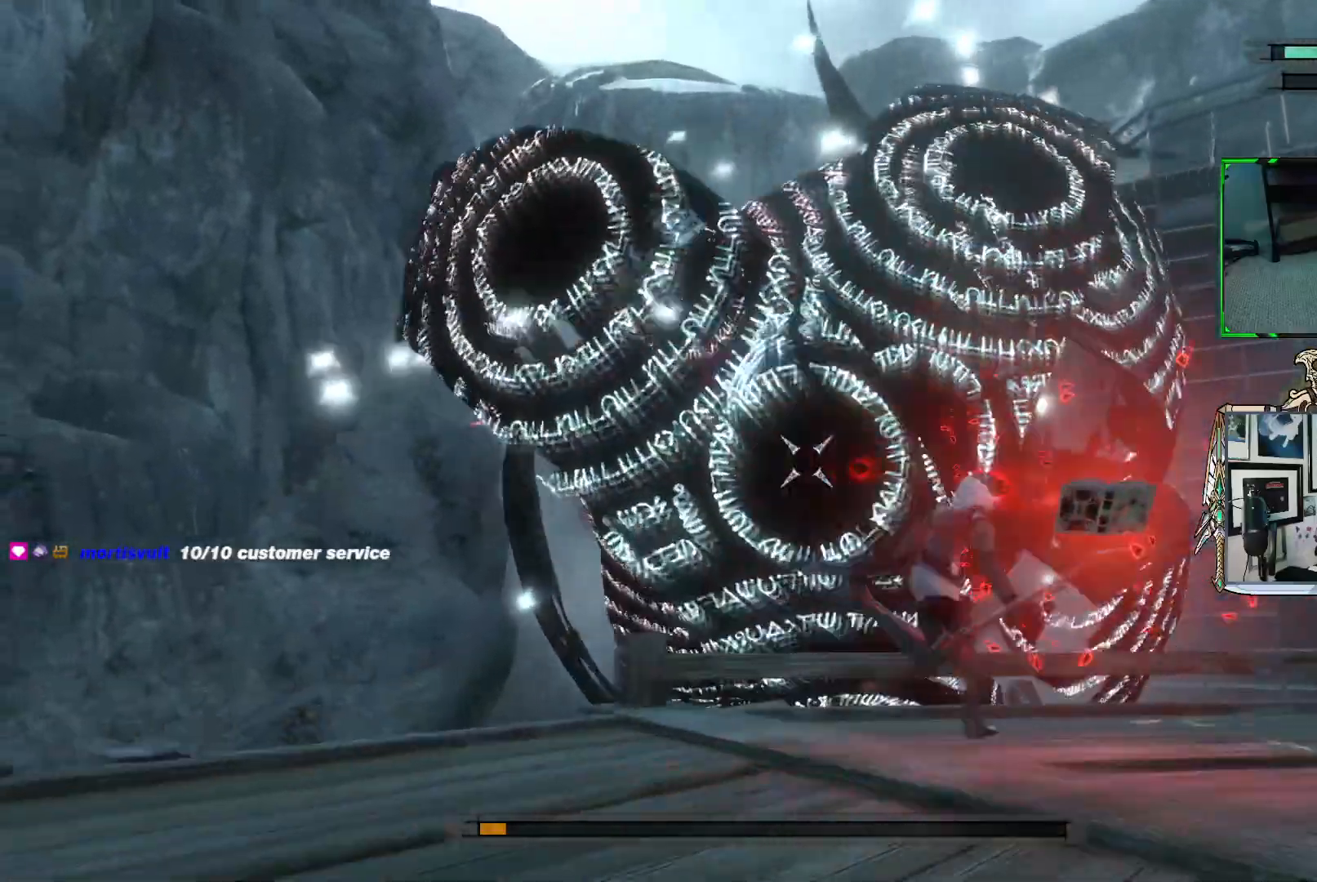
{"buttons": ["R1"], "left_stick": "up-right", "right_stick": "center", "events": []}
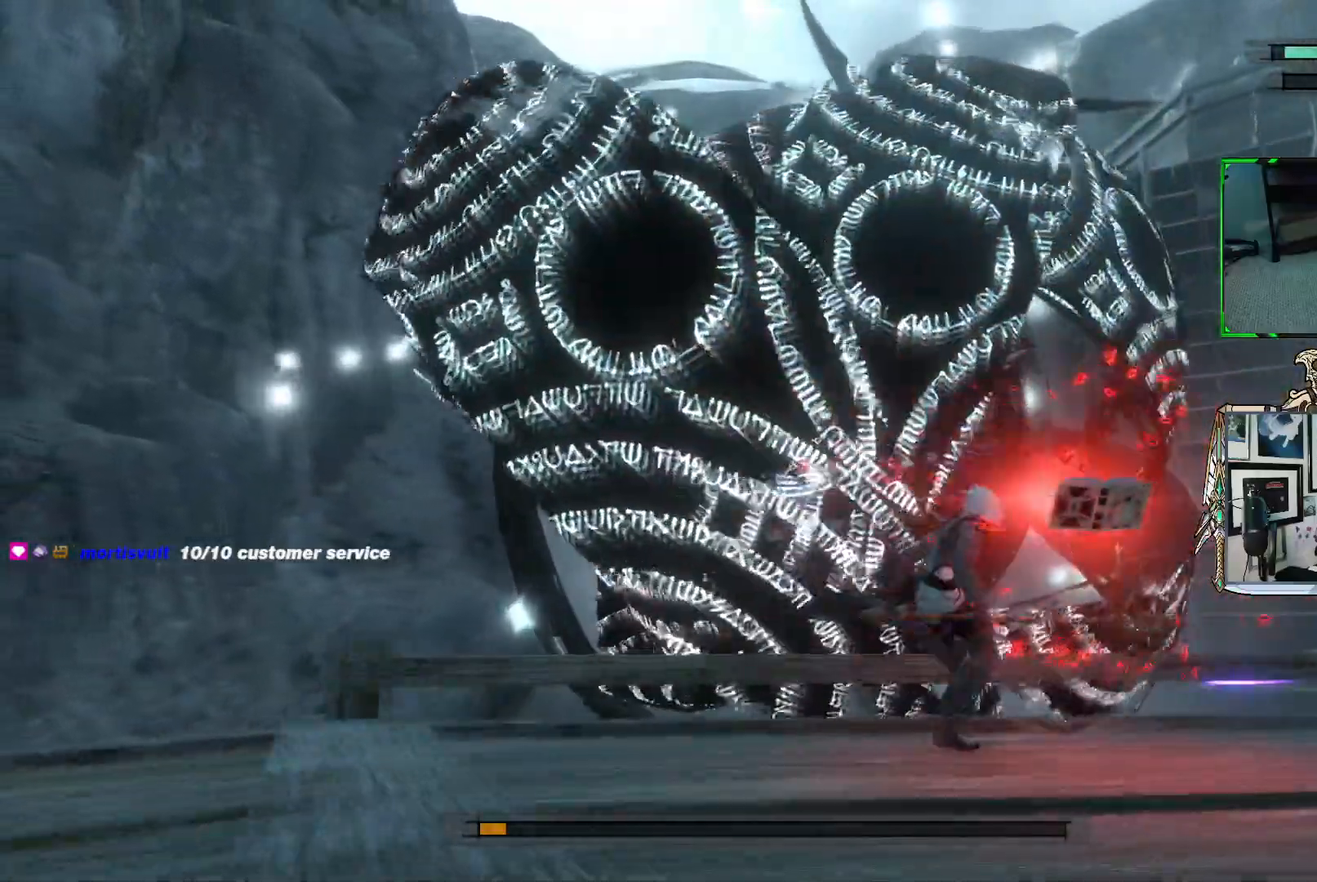
{"buttons": ["R1"], "left_stick": "up-right", "right_stick": "center", "events": []}
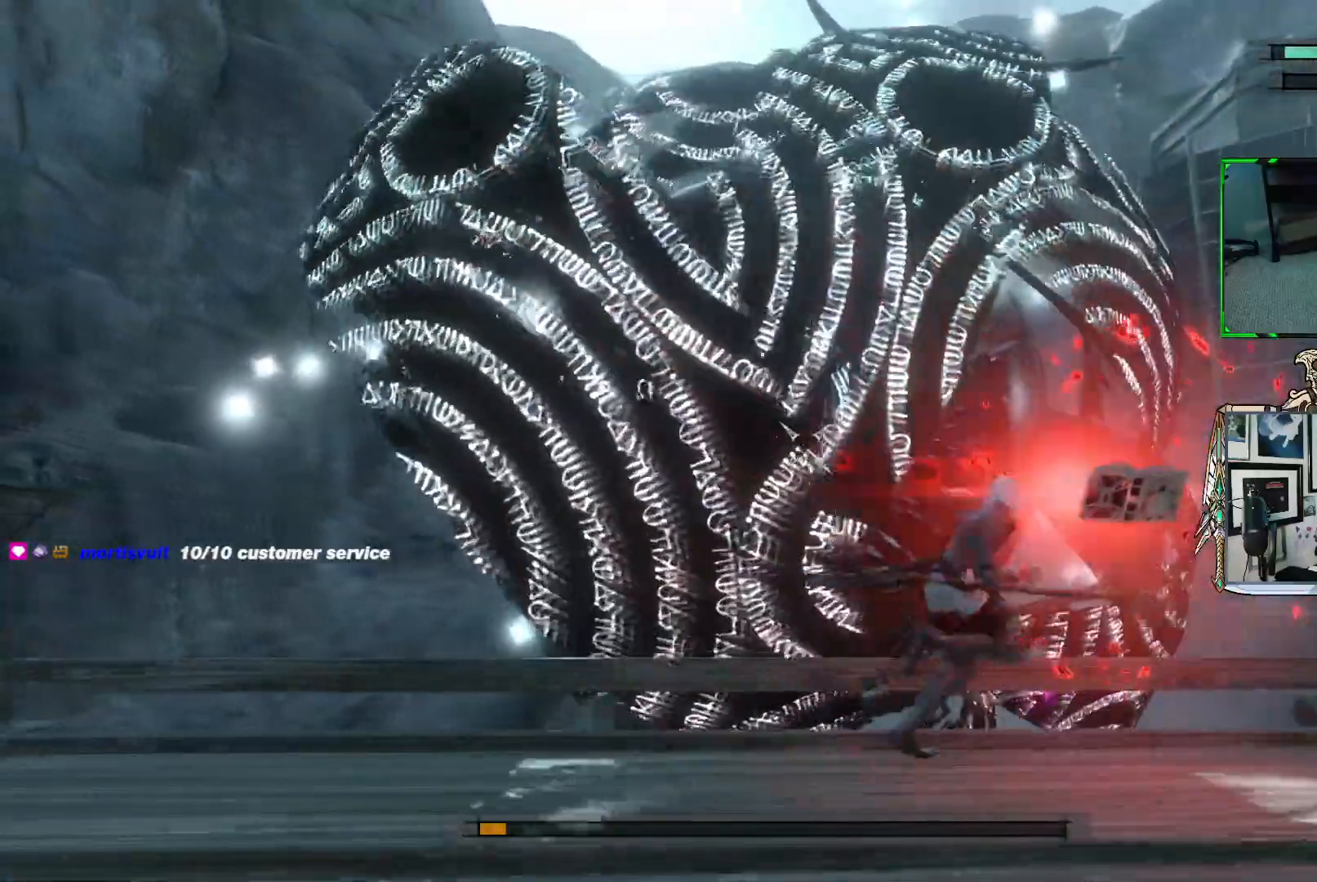
{"buttons": [], "left_stick": "up-right", "right_stick": "center", "events": [[417, "R1", "up"]]}
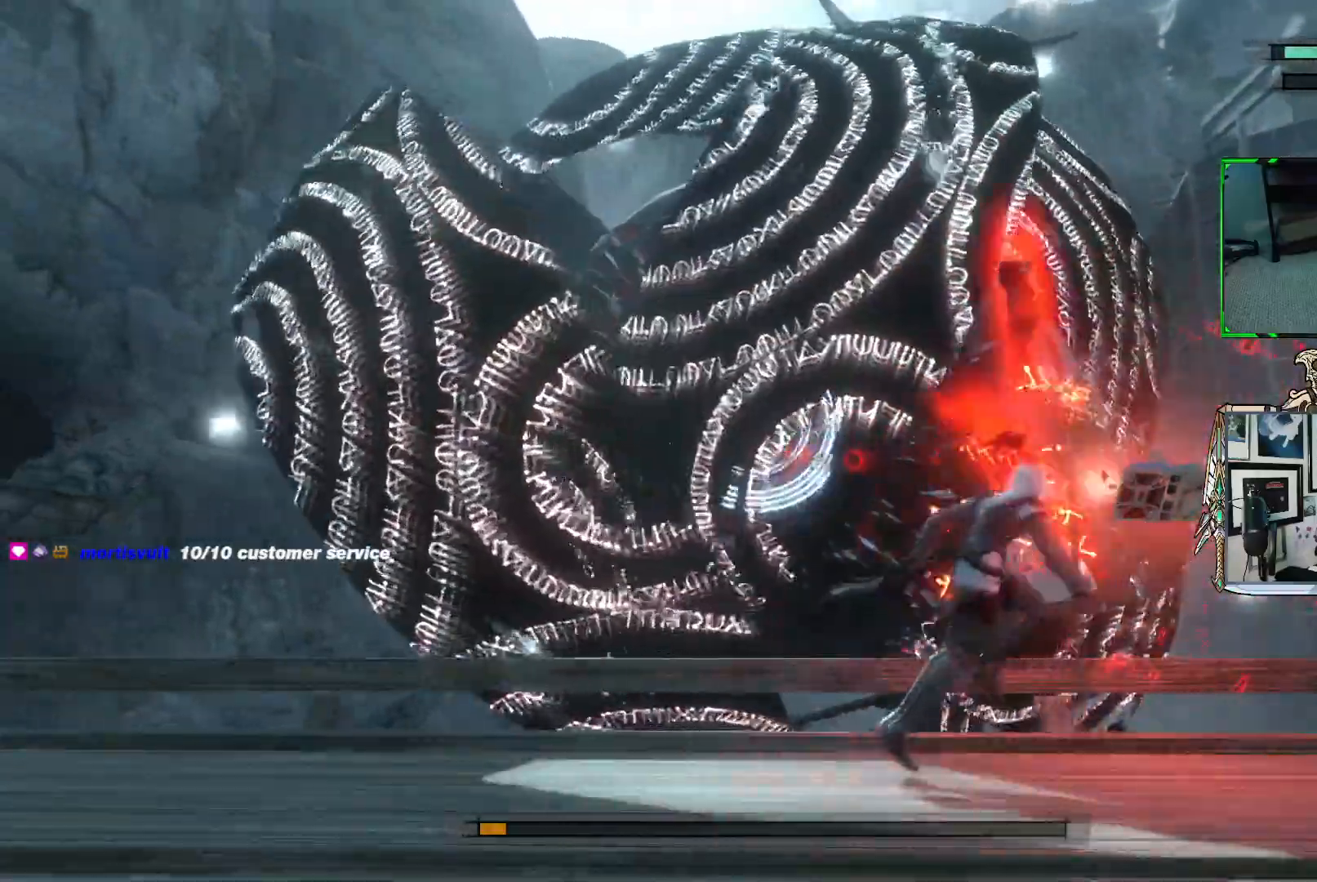
{"buttons": ["R1"], "left_stick": "down-right", "right_stick": "center", "events": [[83, "R1", "down"], [150, "left_stick", "right"], [400, "left_stick", "down-right"]]}
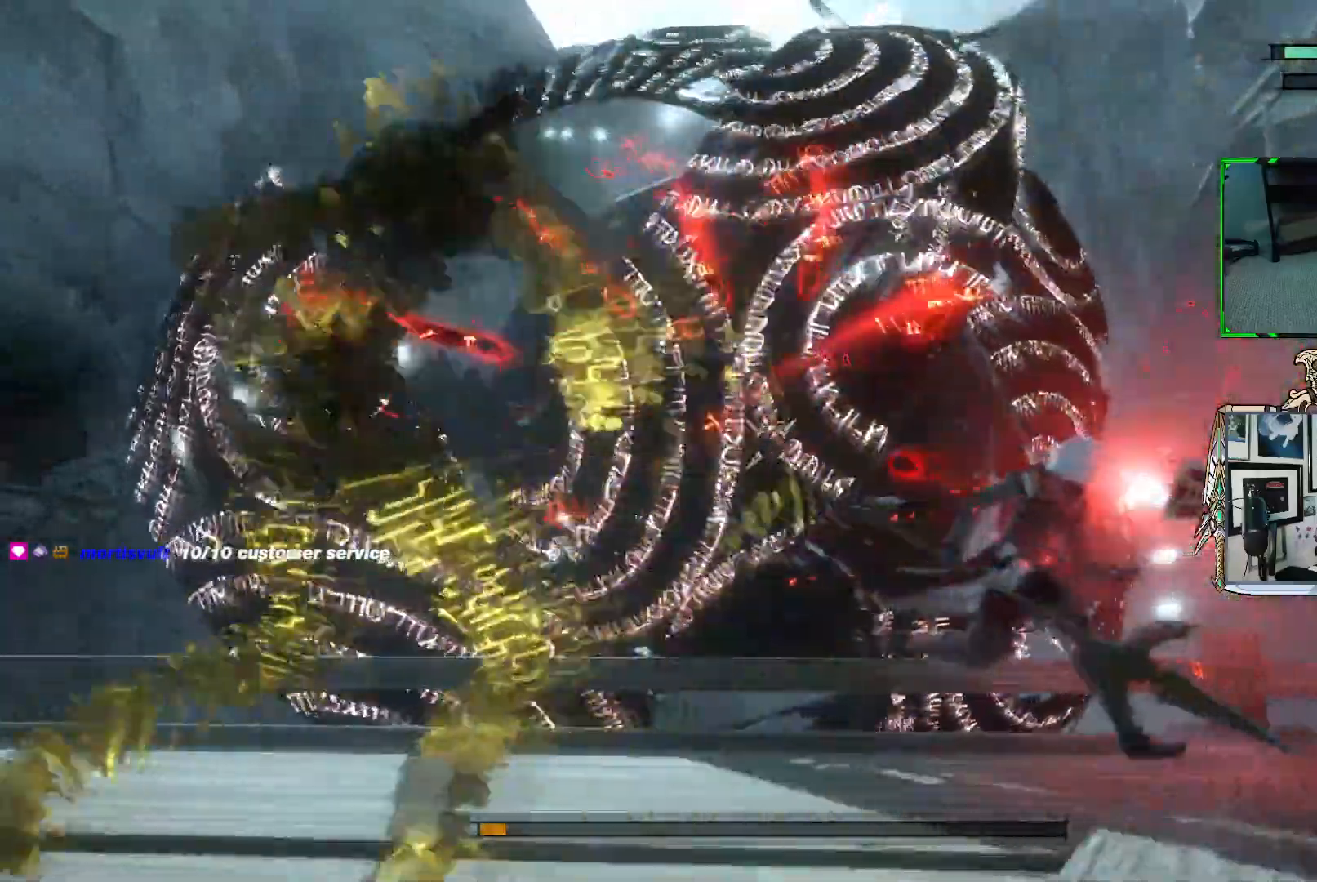
{"buttons": ["R1"], "left_stick": "right", "right_stick": "center", "events": [[450, "left_stick", "right"]]}
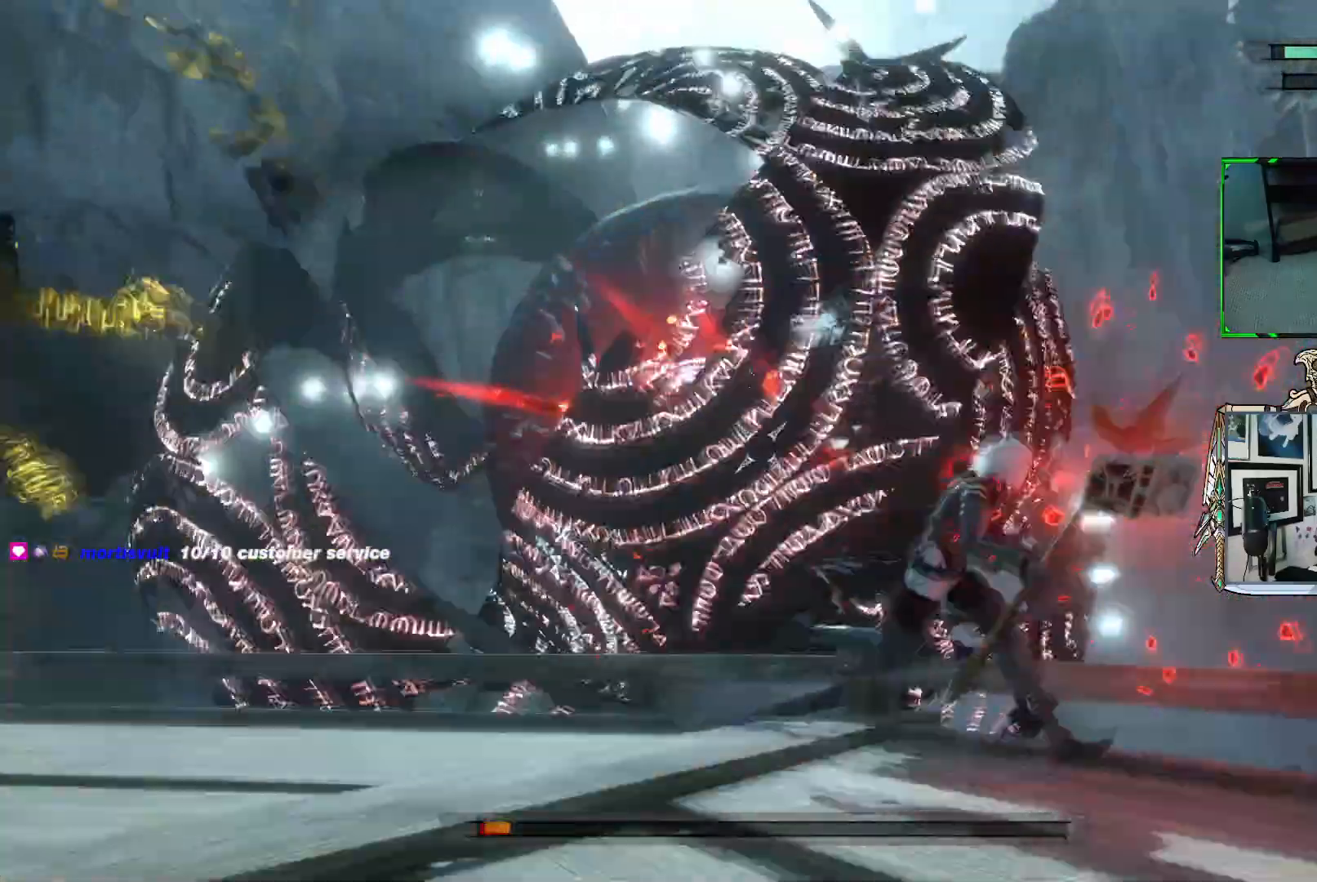
{"buttons": ["R1"], "left_stick": "down-right", "right_stick": "center", "events": [[483, "left_stick", "down-right"]]}
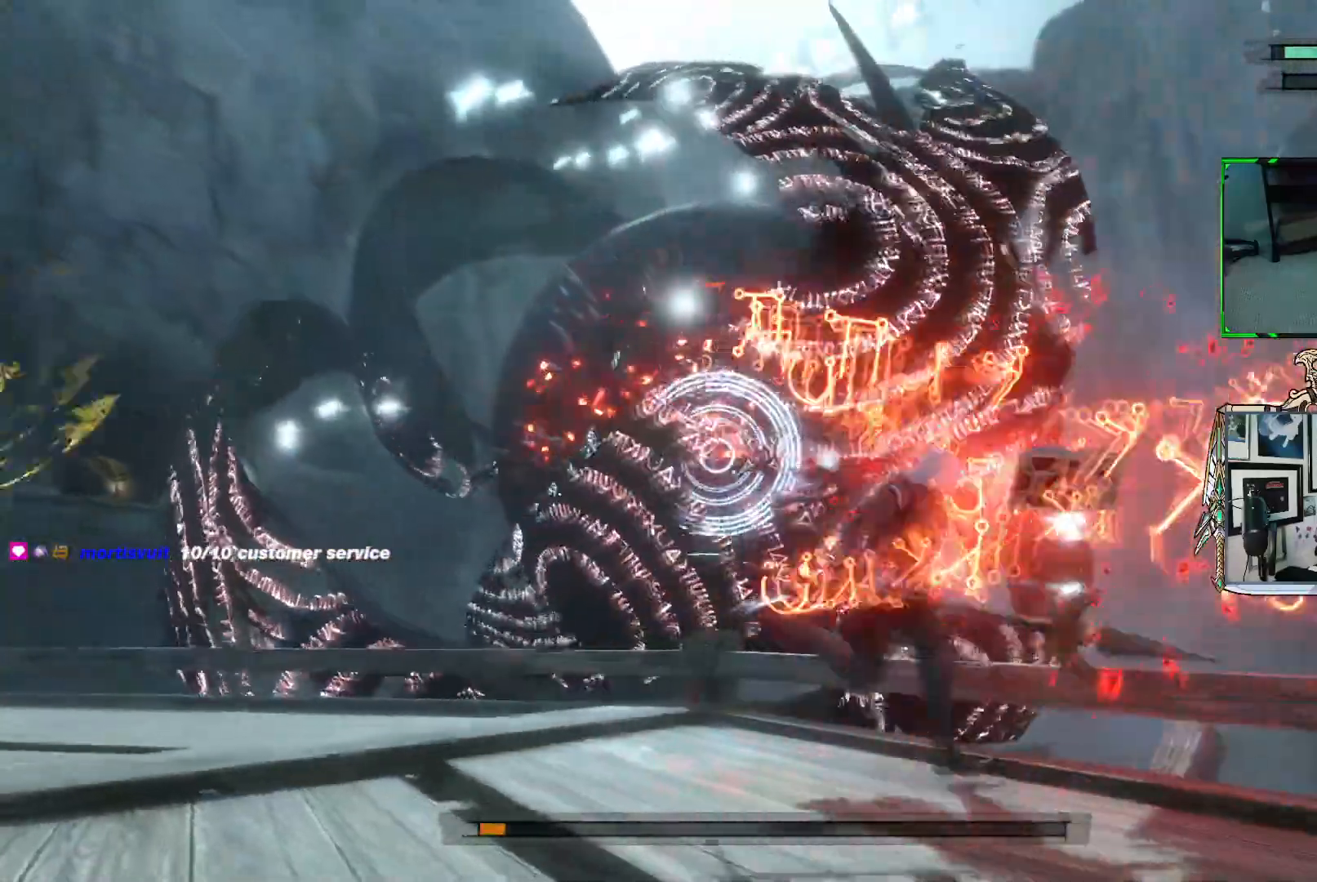
{"buttons": ["R1"], "left_stick": "down-right", "right_stick": "center", "events": []}
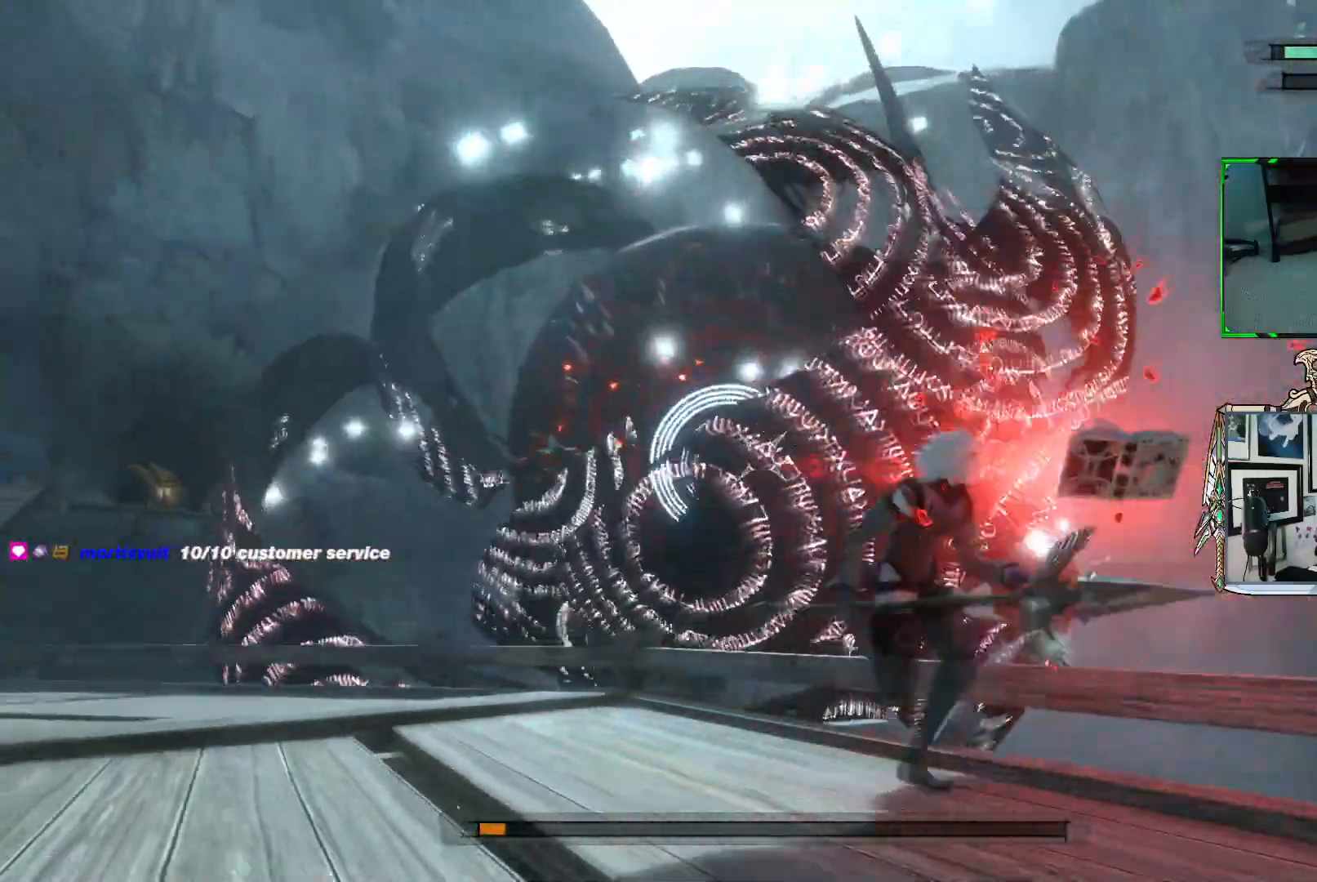
{"buttons": ["R1"], "left_stick": "down-right", "right_stick": "center", "events": []}
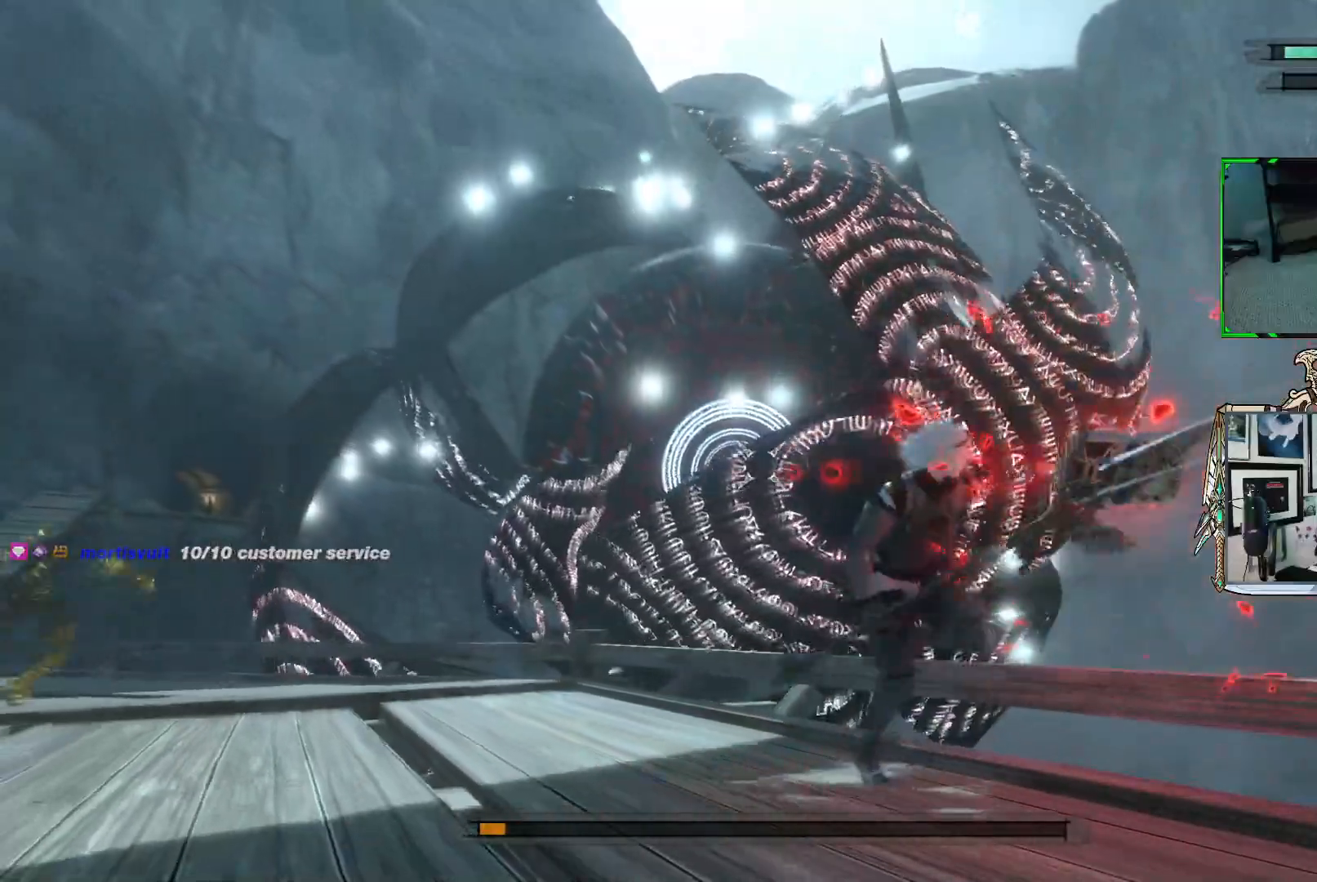
{"buttons": ["R1"], "left_stick": "up", "right_stick": "center", "events": [[450, "left_stick", "up-right"], [500, "left_stick", "up"]]}
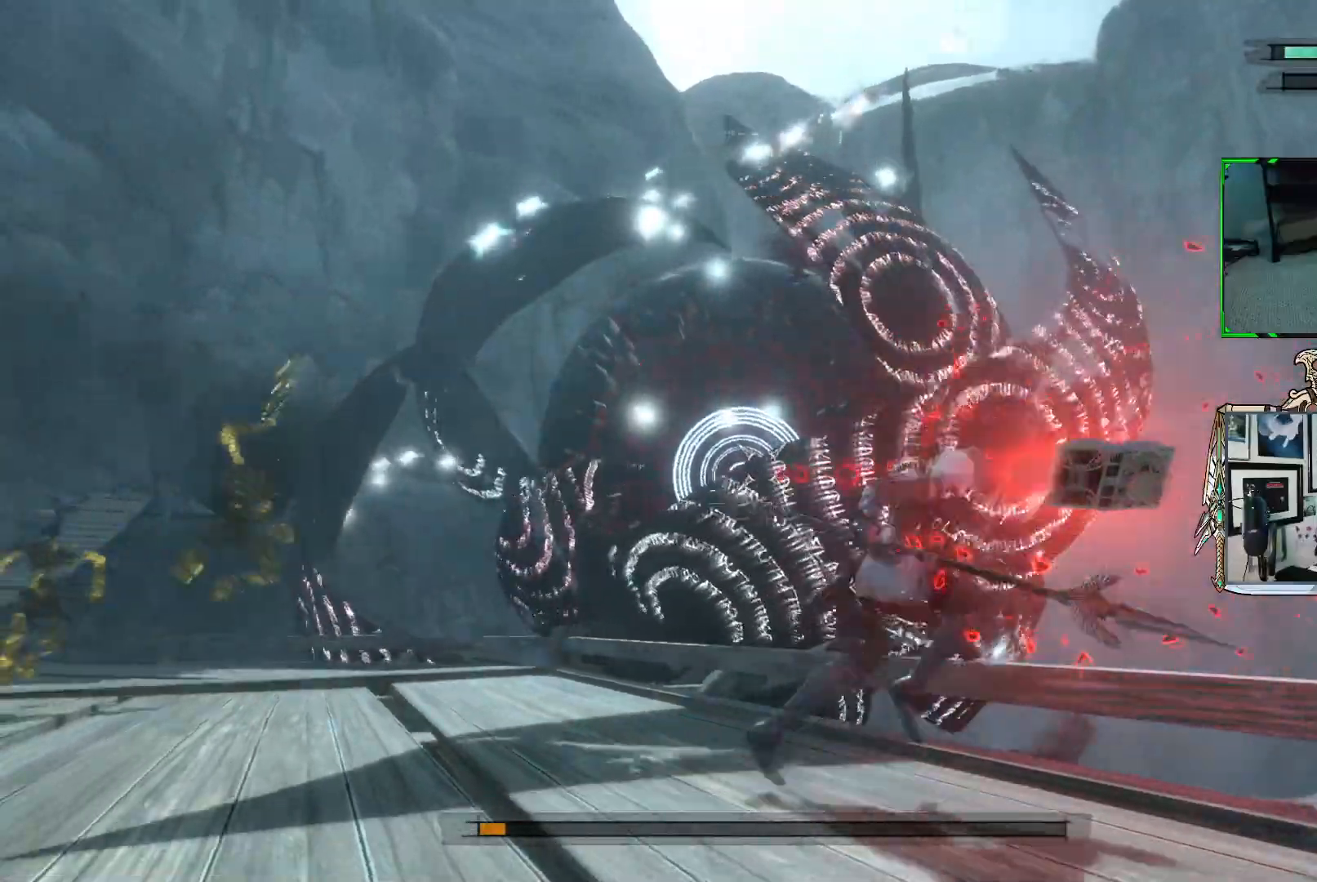
{"buttons": ["R1"], "left_stick": "up-left", "right_stick": "center", "events": [[150, "left_stick", "up-left"]]}
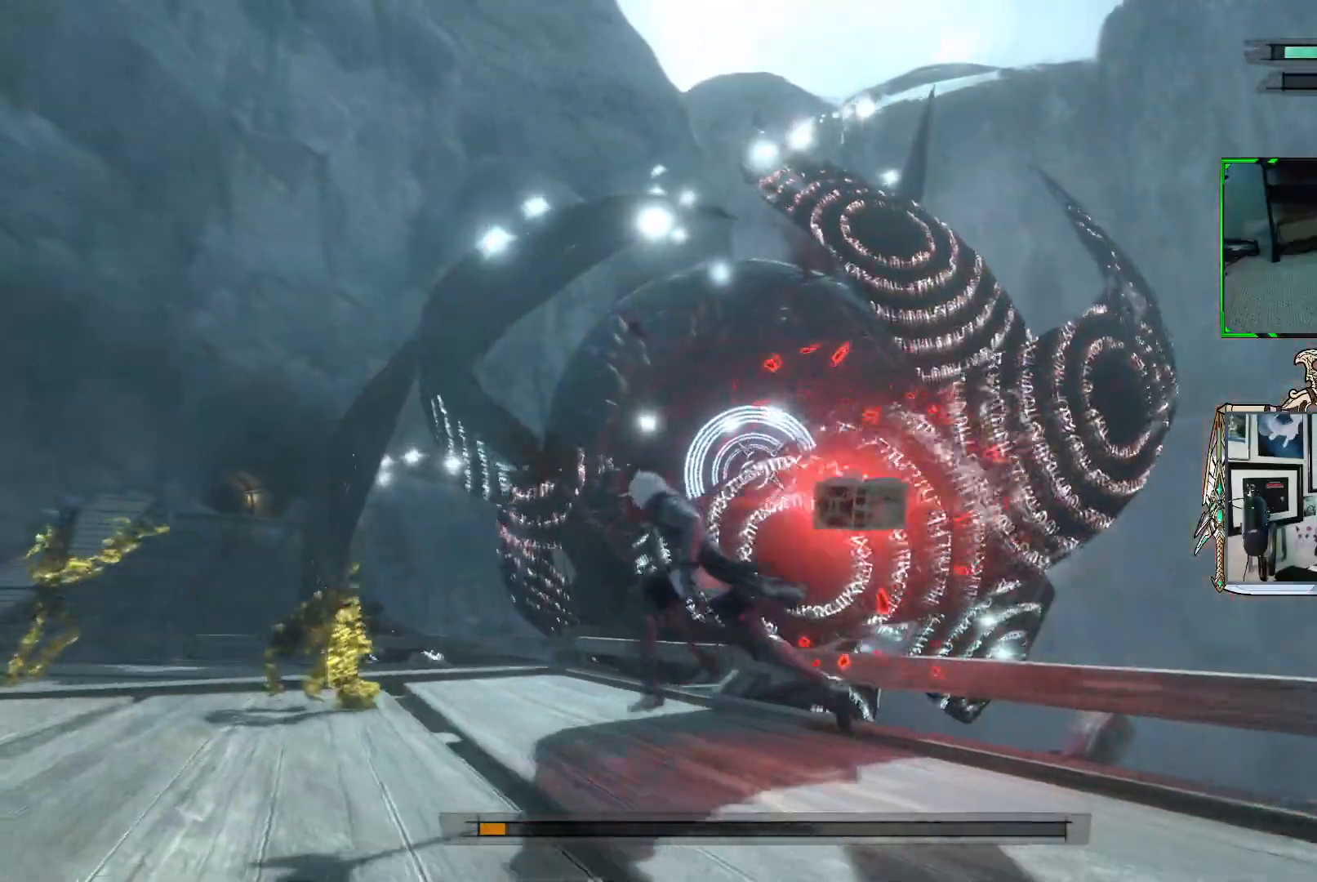
{"buttons": ["R1"], "left_stick": "down-left", "right_stick": "center", "events": [[417, "left_stick", "down-left"]]}
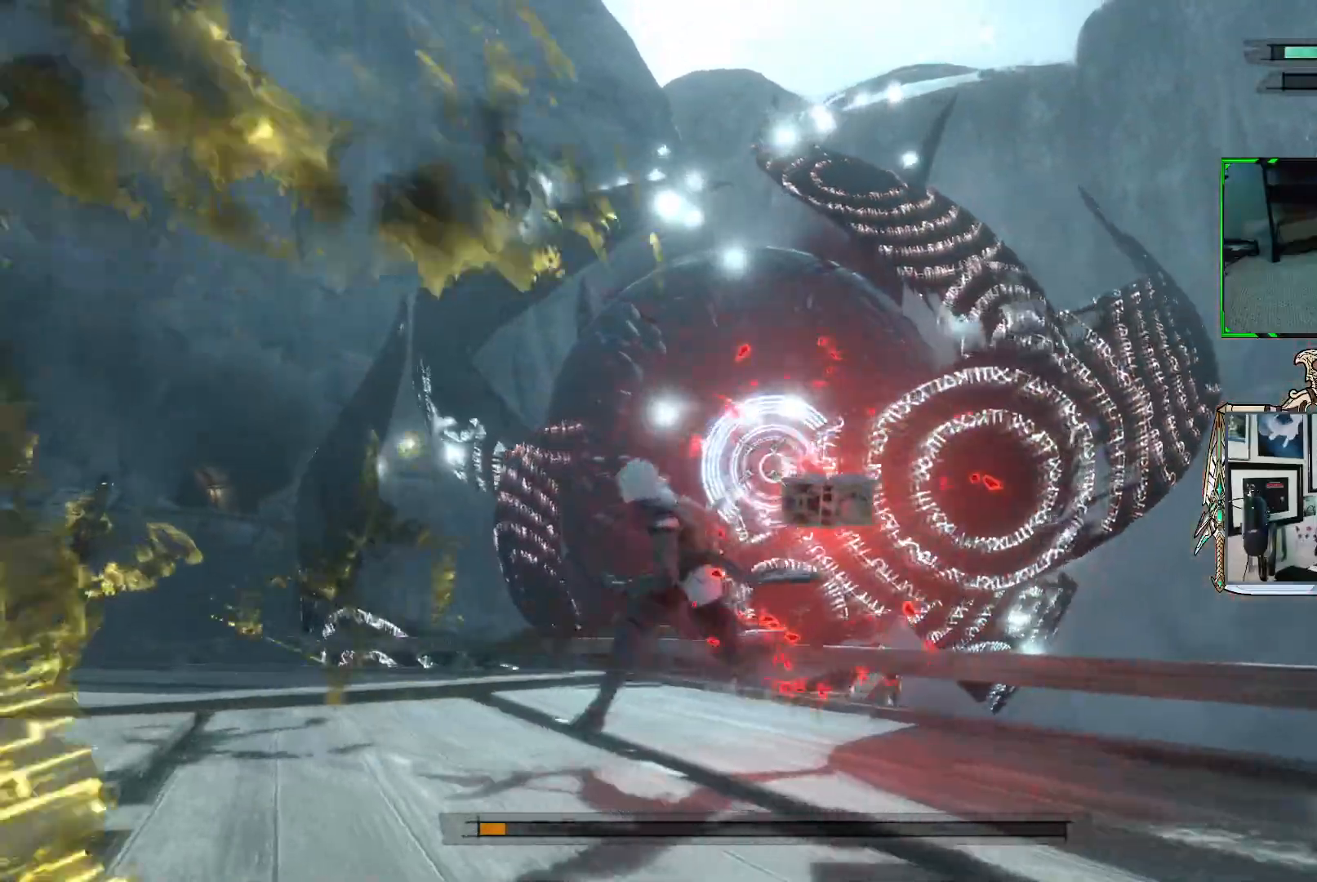
{"buttons": ["R1"], "left_stick": "down-left", "right_stick": "center", "events": [[250, "left_stick", "down"], [350, "R1", "up"], [400, "left_stick", "down-left"], [433, "R1", "down"]]}
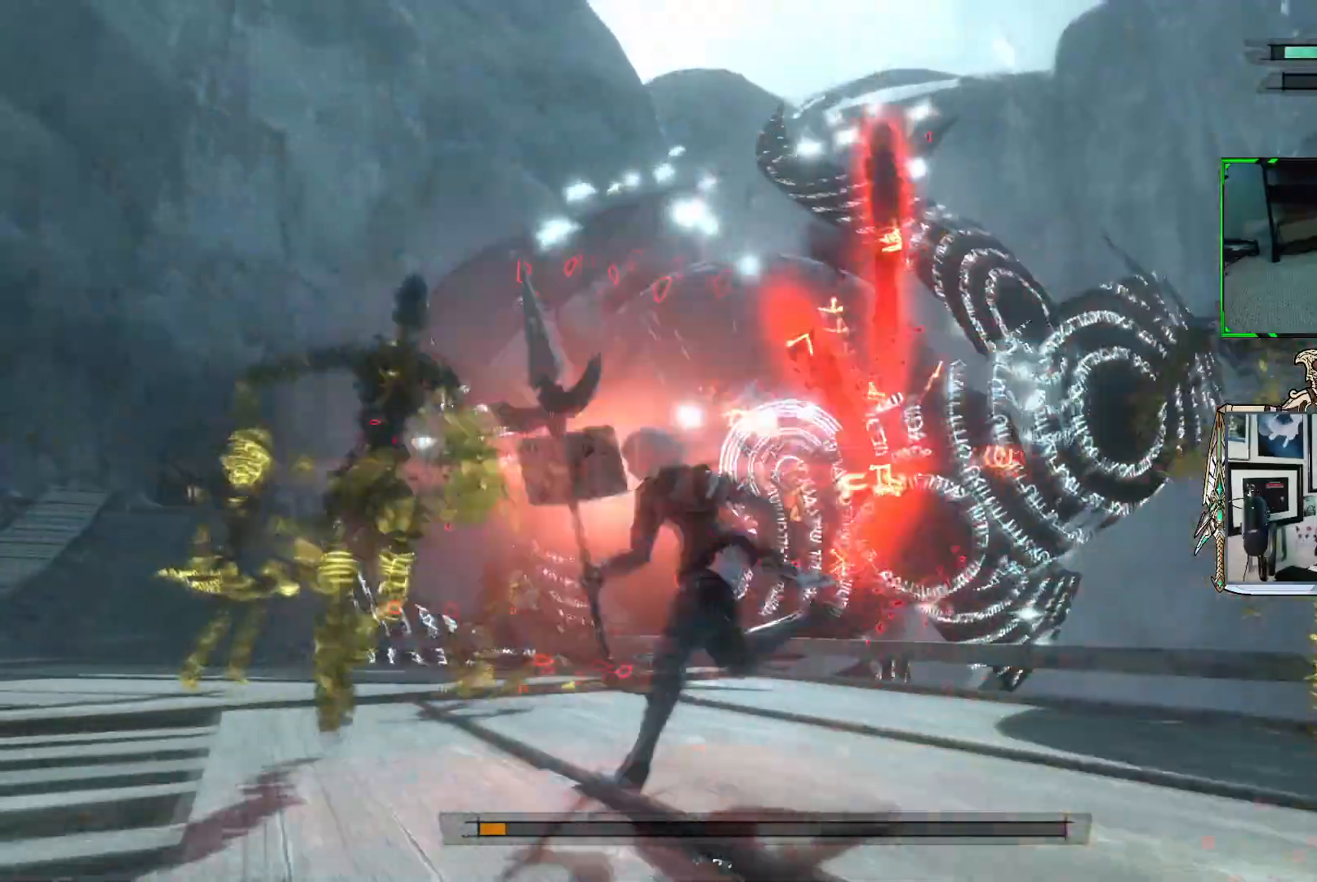
{"buttons": ["R1"], "left_stick": "up-left", "right_stick": "center", "events": [[50, "left_stick", "left"], [367, "left_stick", "up-left"]]}
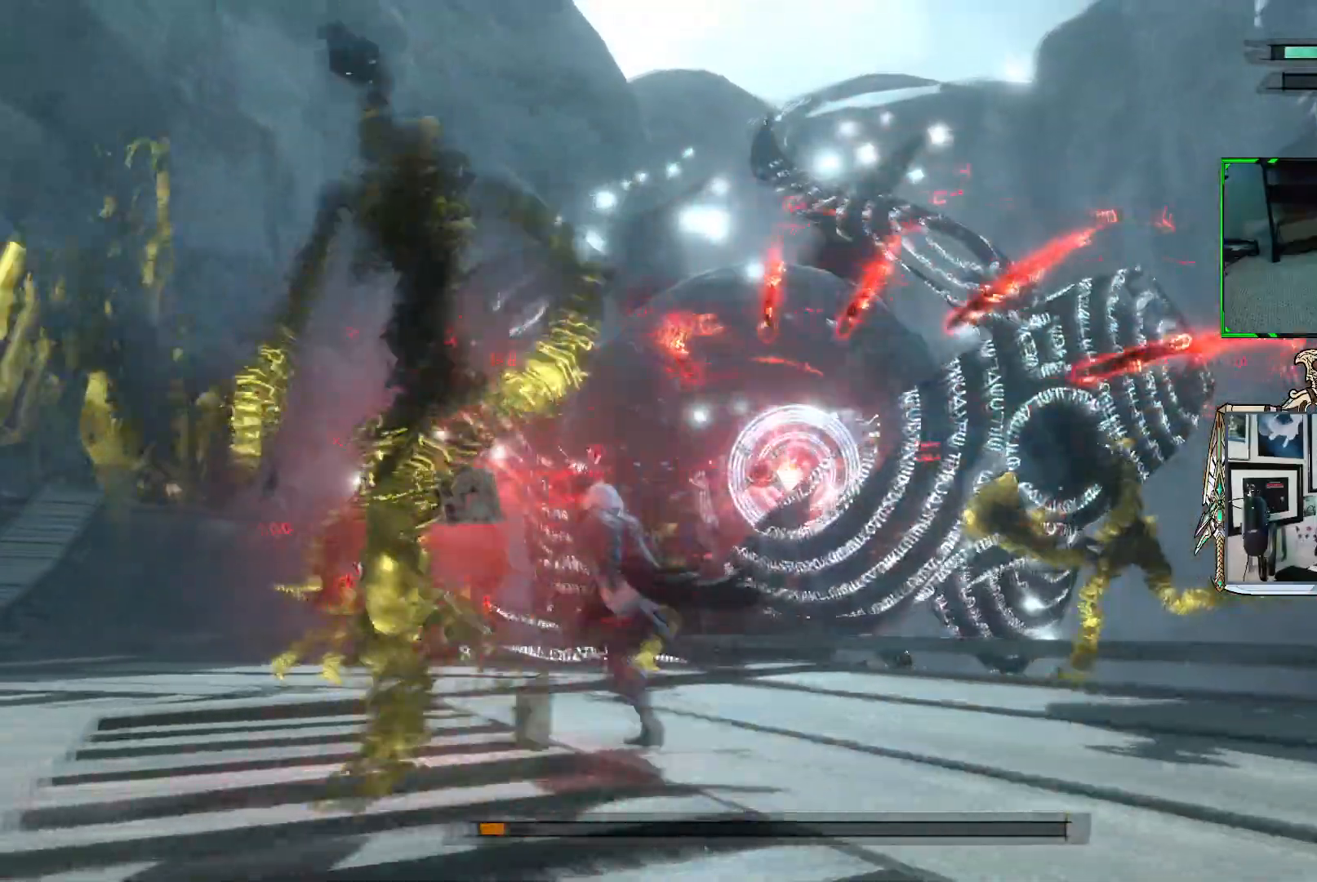
{"buttons": ["R1"], "left_stick": "left", "right_stick": "center", "events": [[417, "left_stick", "left"]]}
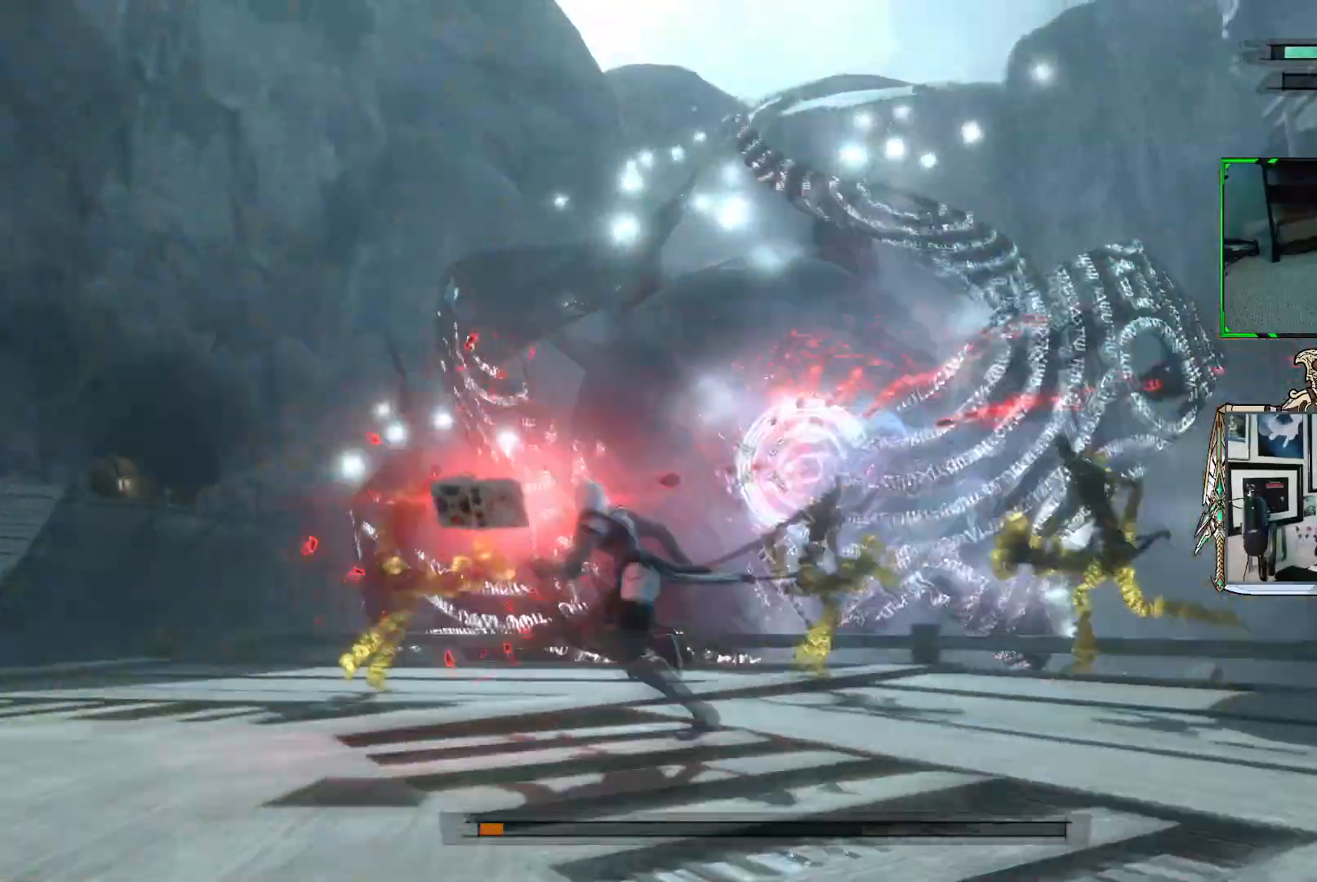
{"buttons": ["R1"], "left_stick": "left", "right_stick": "center", "events": [[150, "R1", "up"], [233, "R1", "down"]]}
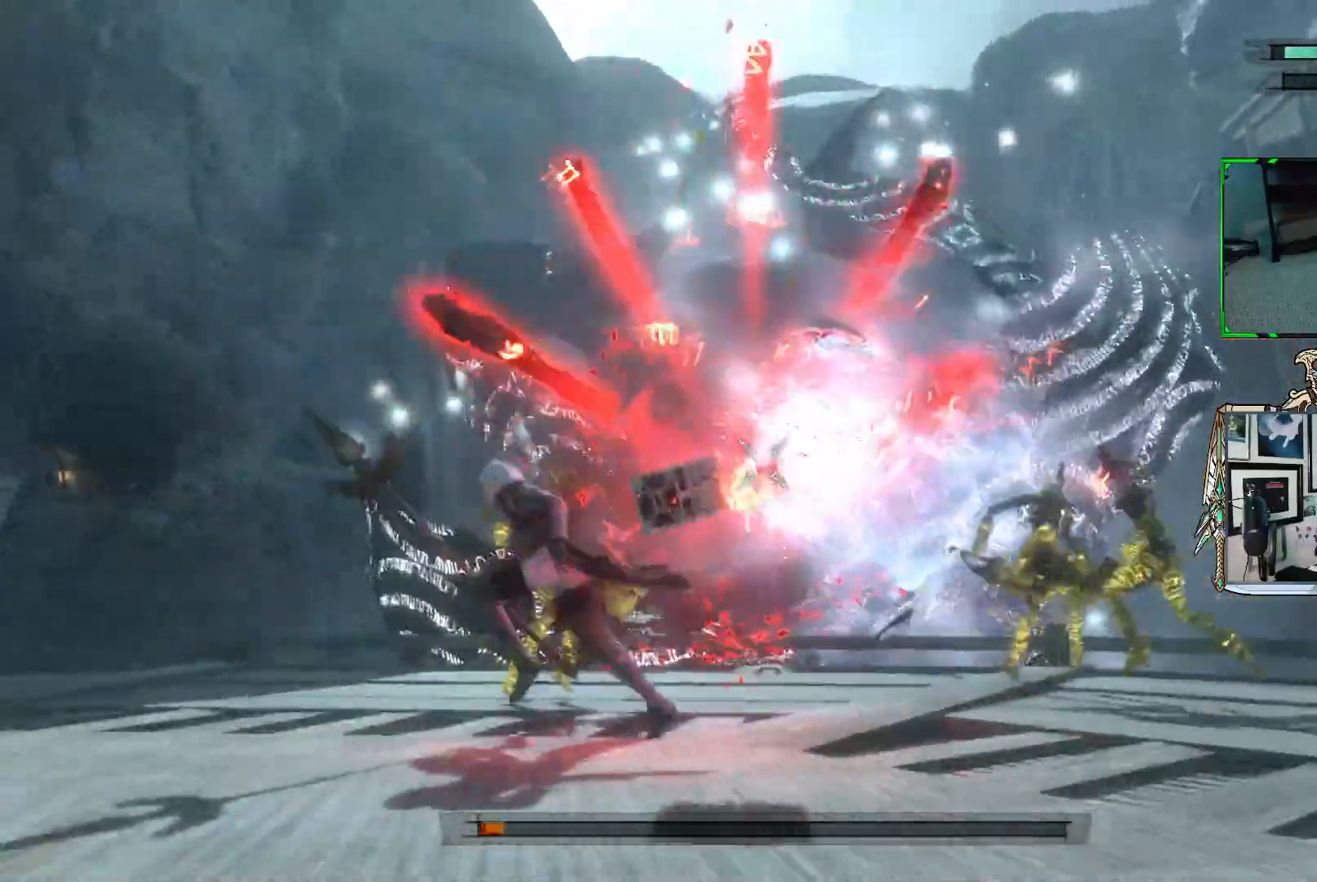
{"buttons": ["R1"], "left_stick": "up-left", "right_stick": "center", "events": [[417, "left_stick", "up-left"]]}
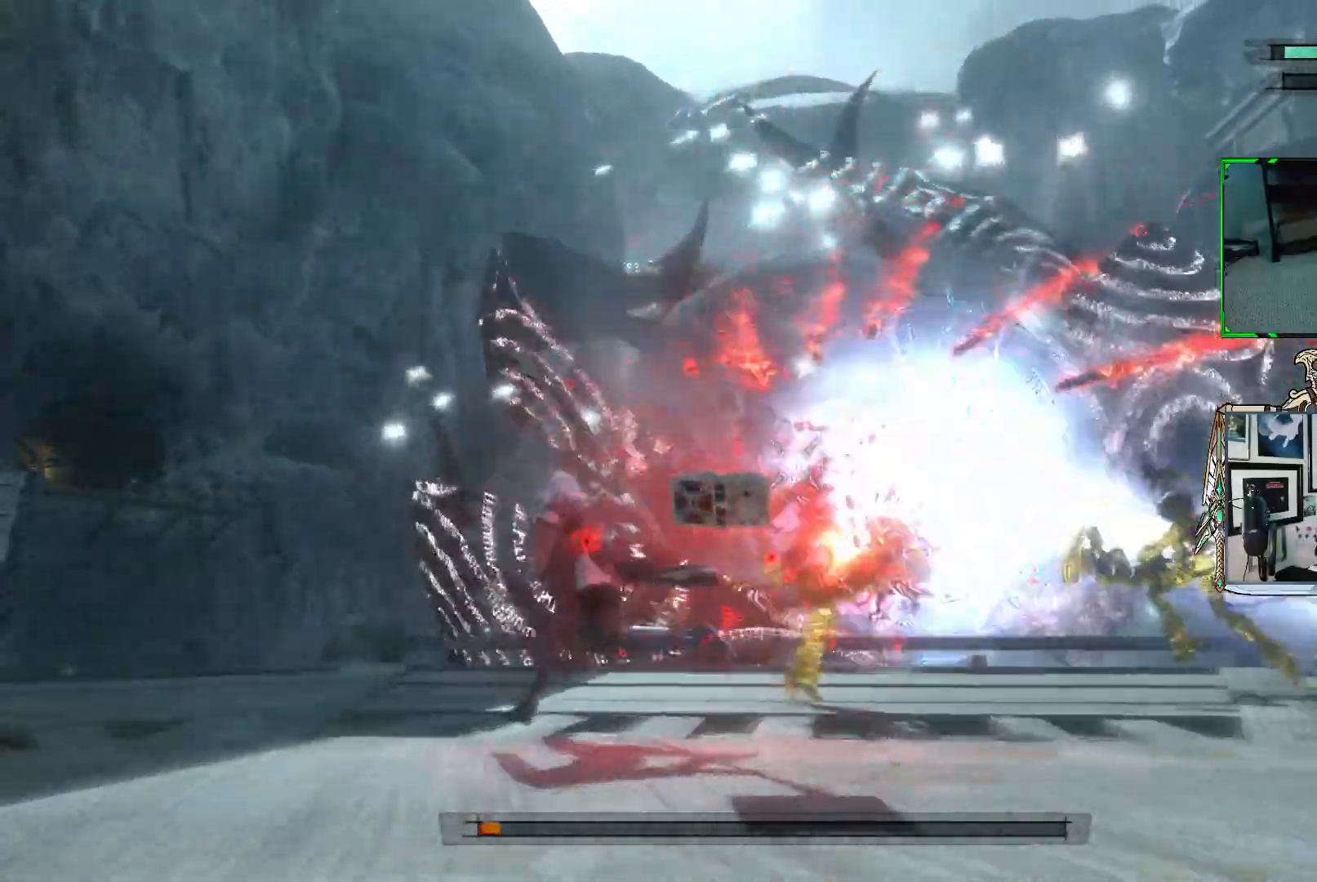
{"buttons": ["R1"], "left_stick": "up-left", "right_stick": "center", "events": []}
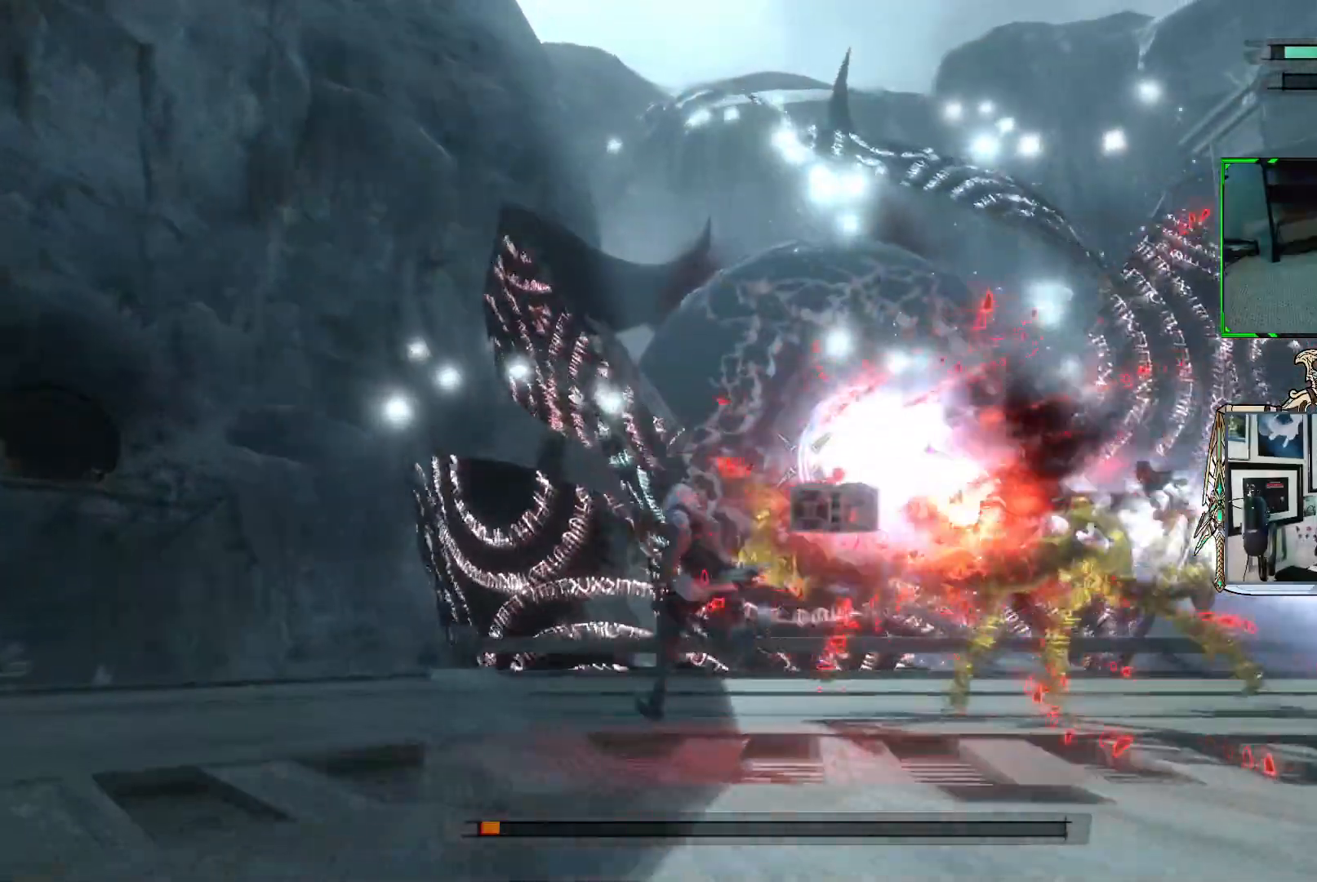
{"buttons": ["R1"], "left_stick": "up-left", "right_stick": "center", "events": []}
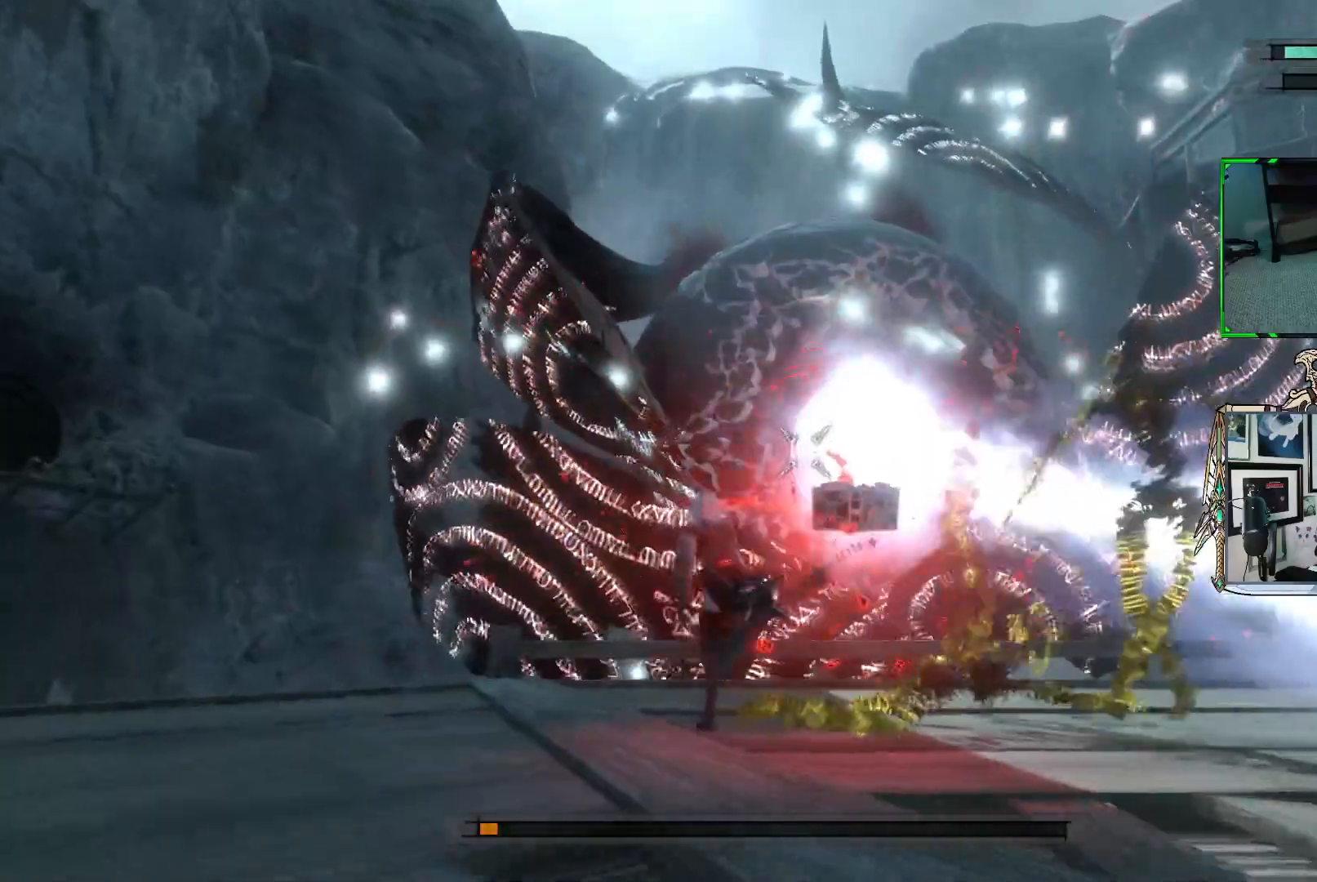
{"buttons": ["R1"], "left_stick": "left", "right_stick": "center", "events": [[483, "left_stick", "left"]]}
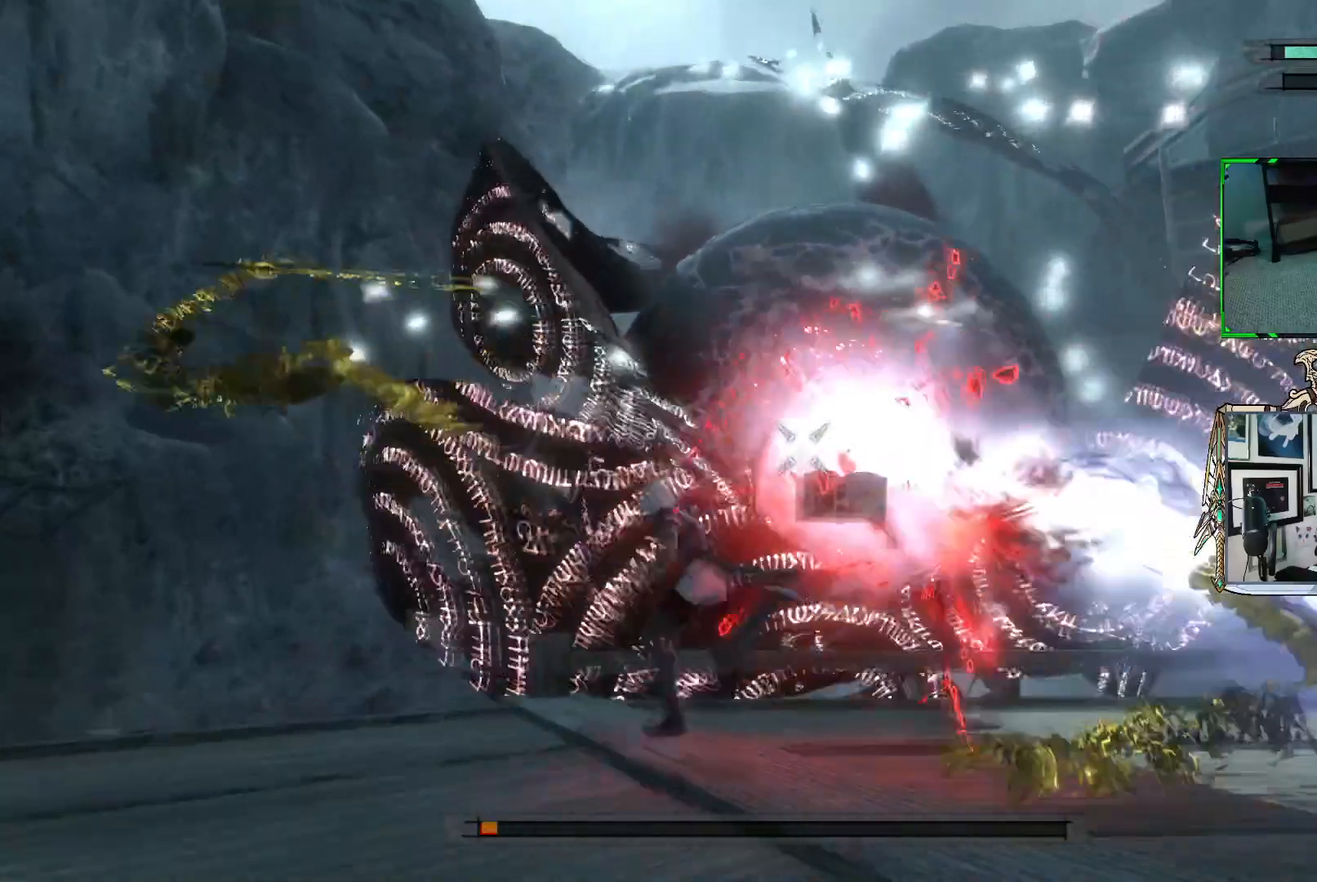
{"buttons": ["R1"], "left_stick": "down-left", "right_stick": "center", "events": [[100, "left_stick", "down-left"]]}
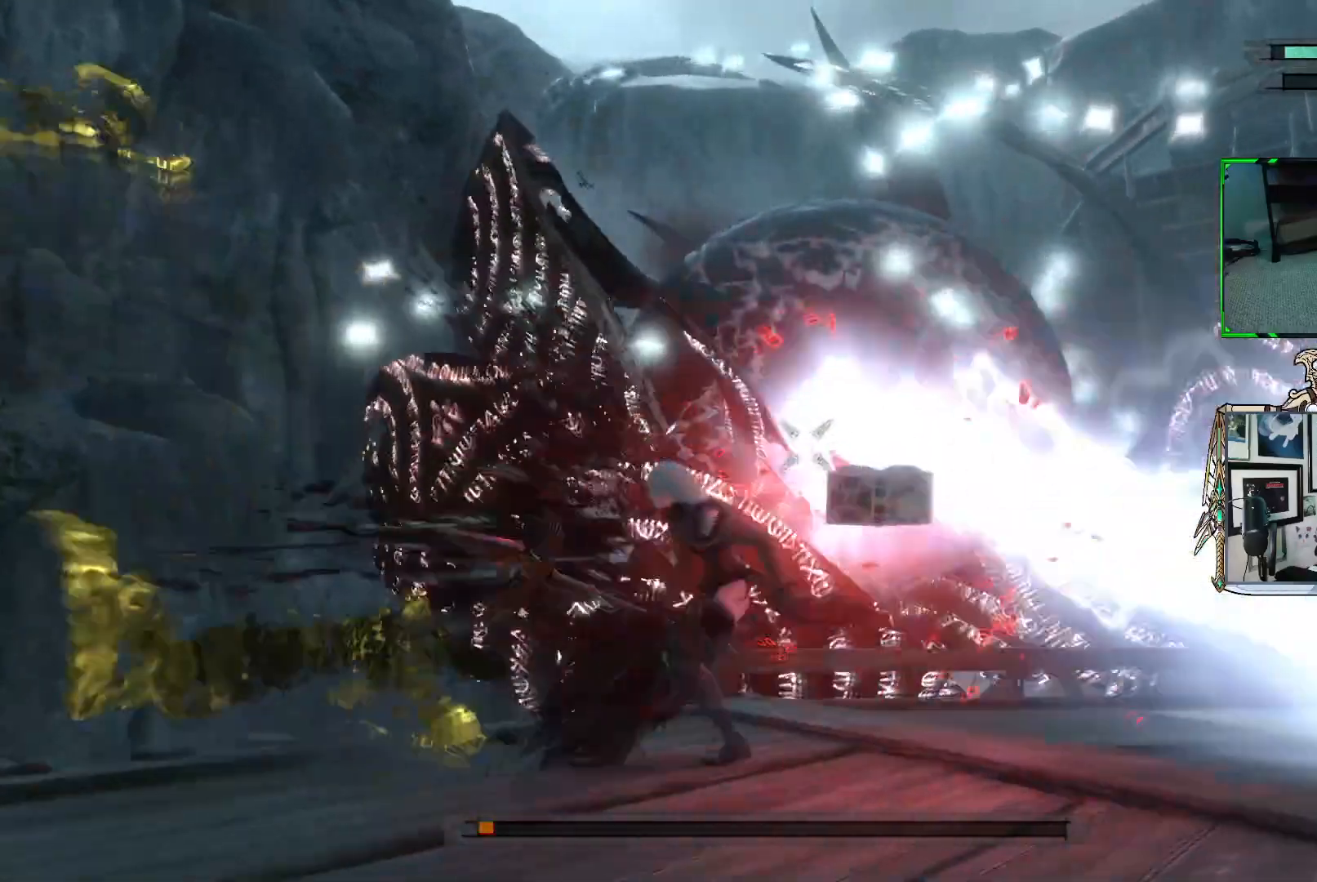
{"buttons": ["R1"], "left_stick": "down-left", "right_stick": "center", "events": [[417, "R1", "up"], [500, "R1", "down"]]}
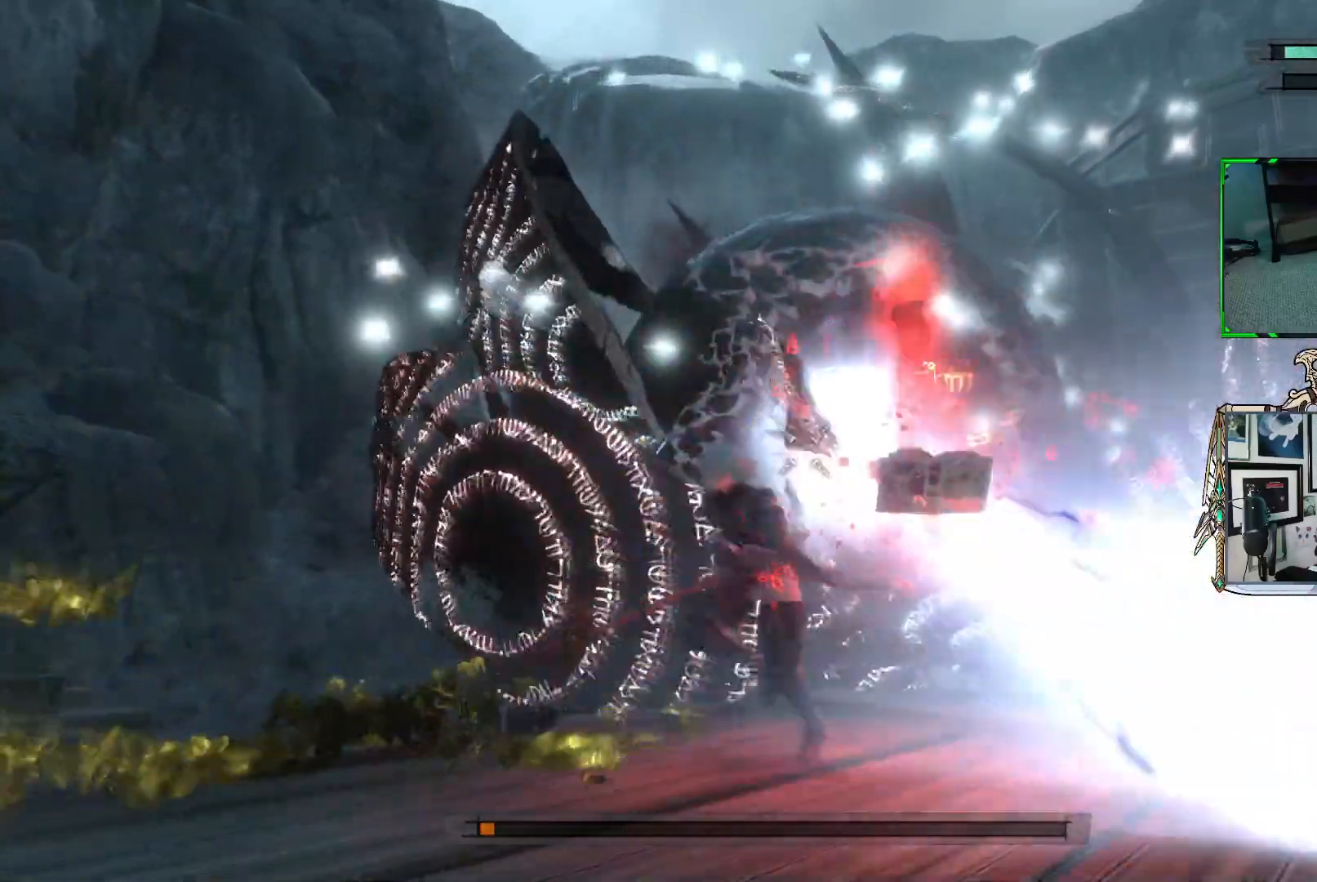
{"buttons": ["R1"], "left_stick": "down-left", "right_stick": "center", "events": [[117, "R2", "down"], [283, "R2", "up"]]}
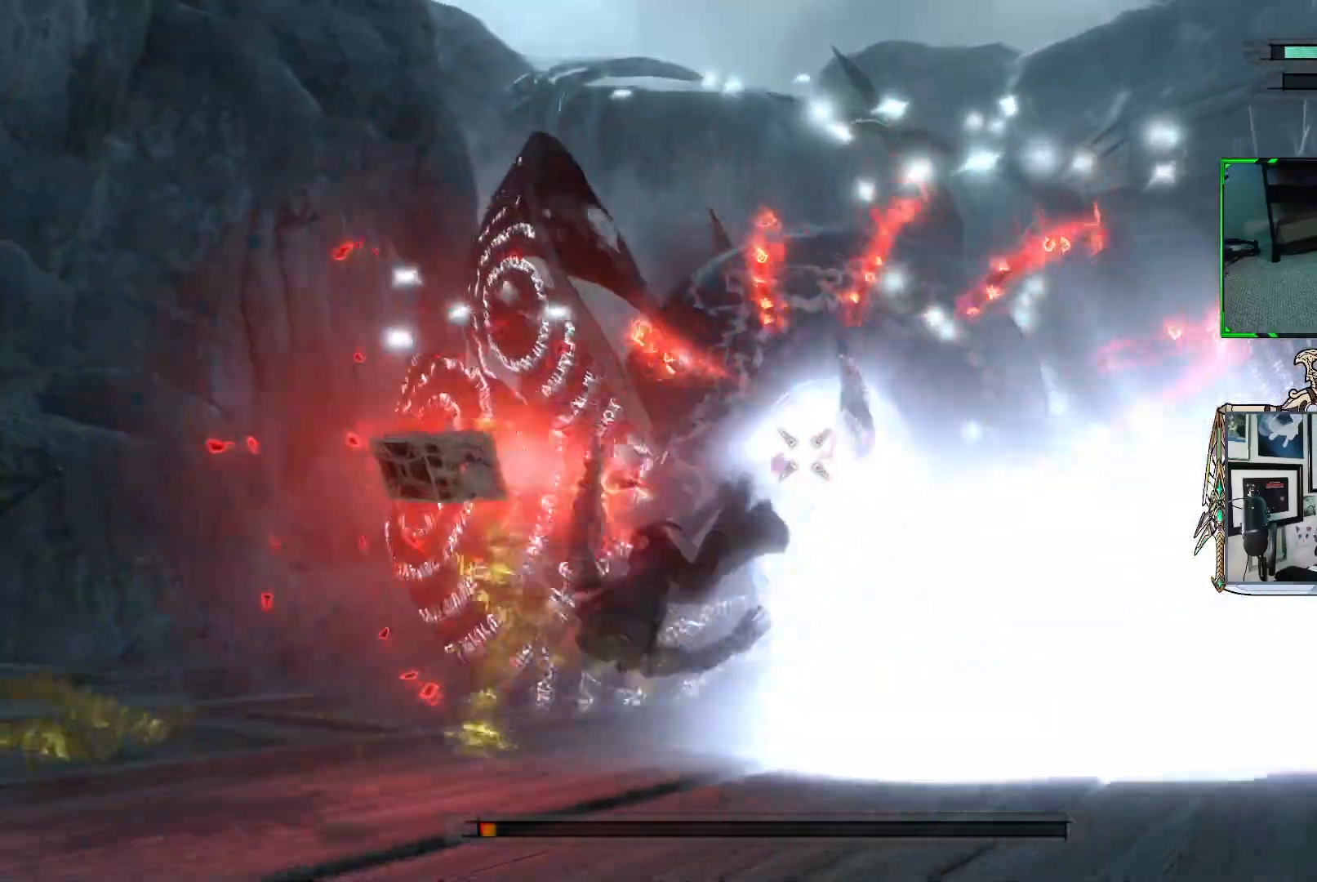
{"buttons": ["R1"], "left_stick": "down", "right_stick": "center", "events": [[50, "left_stick", "down"]]}
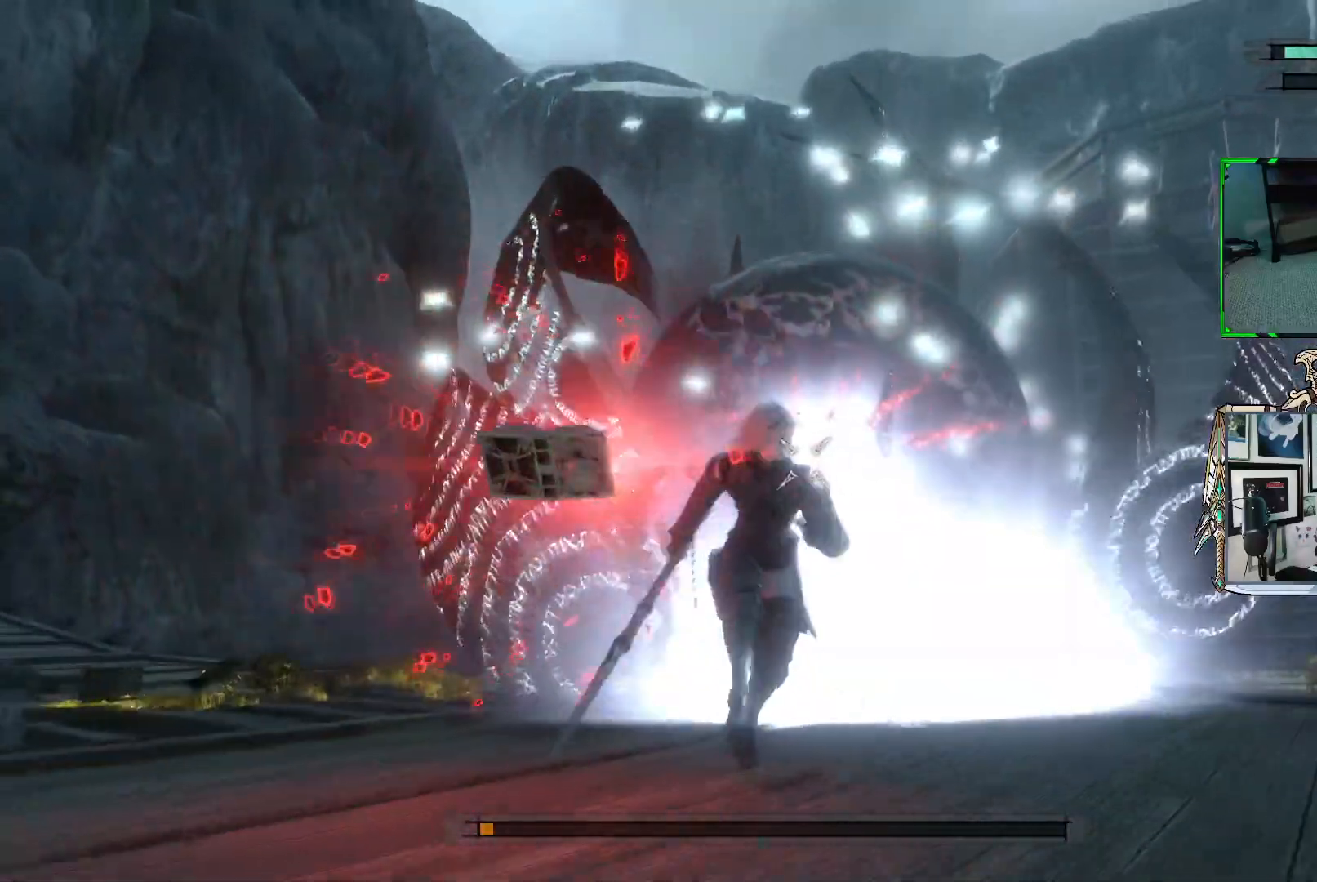
{"buttons": ["R1"], "left_stick": "down", "right_stick": "center", "events": []}
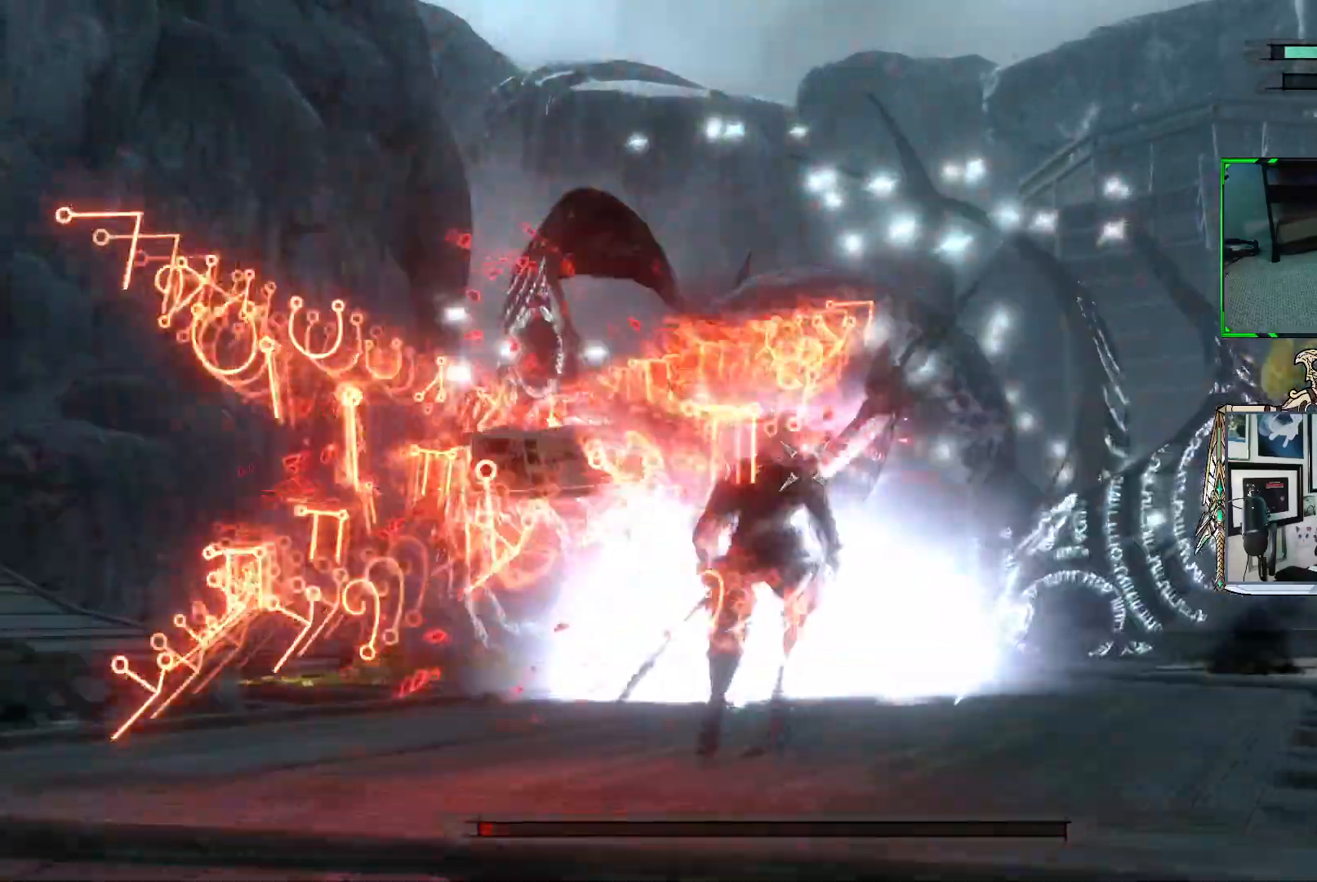
{"buttons": ["R1"], "left_stick": "right", "right_stick": "center", "events": [[17, "left_stick", "down-right"], [500, "left_stick", "right"]]}
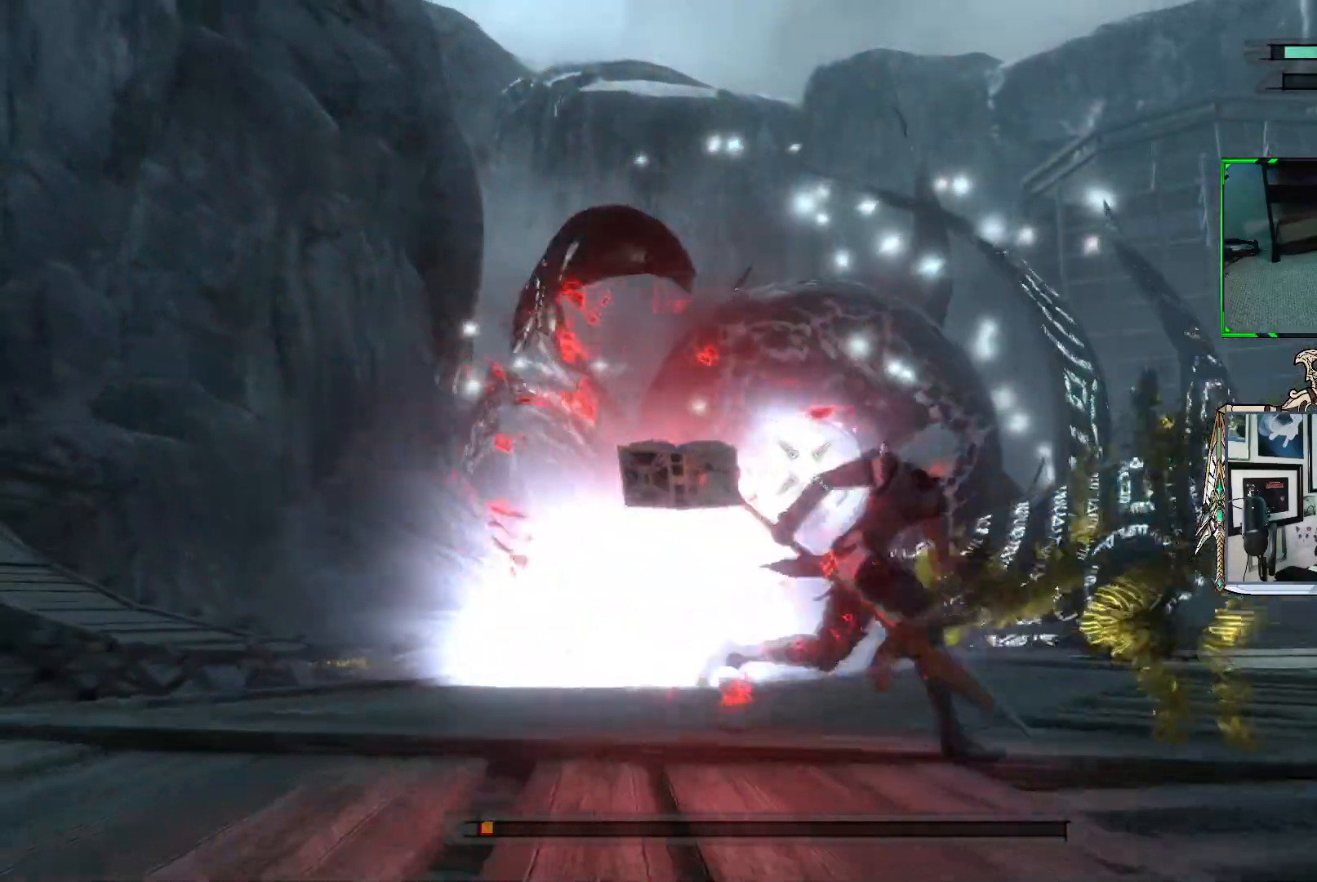
{"buttons": ["R1"], "left_stick": "down-right", "right_stick": "center", "events": [[400, "left_stick", "down-right"]]}